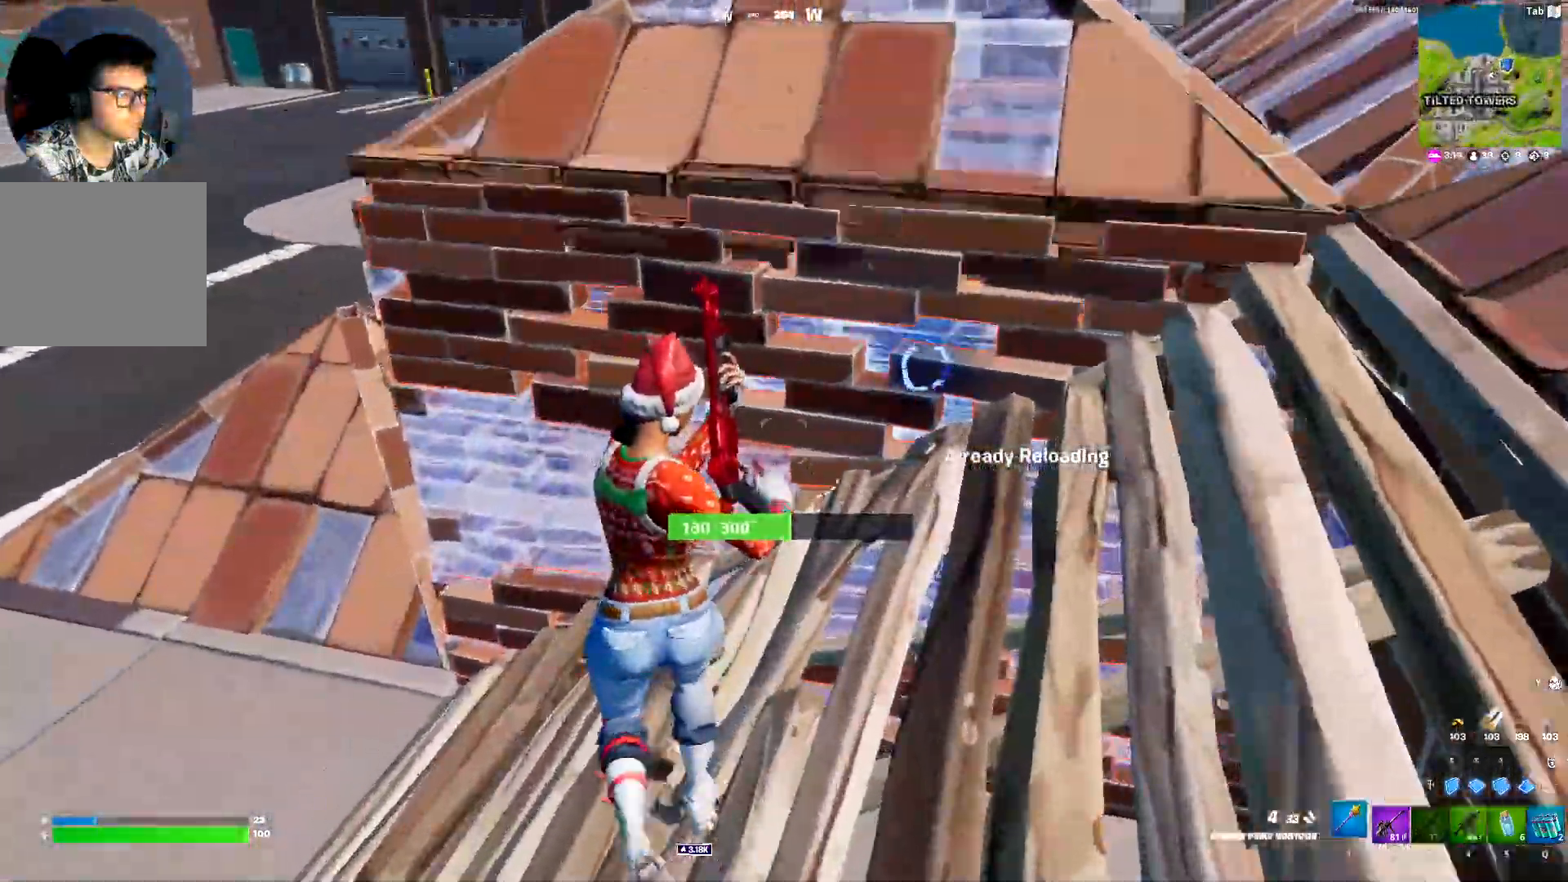
Gameplay with keyboard; each line is a JSON object with the keys held at the frame after it. "events" lists presses ("down") and releases ("up") of "1", "2", "3", "4", "5", "a", "alt", "c", "caps_lock", "ctrl", "d", "e", "f", "g", "q", "r", "s", "shift", "space", "t", "tab", "v", "w", "x" and "z" between this image and that frame as [ms after this image, input, new state], when the widget could be followed in between. No other keys are recorded. Mouse input is not recorded.
{"keys": ["a"], "events": [[50, "d", "down"], [83, "1", "up"], [83, "w", "up"], [233, "w", "down"], [283, "d", "up"], [283, "space", "down"], [367, "a", "down"], [417, "space", "up"], [417, "w", "up"]]}
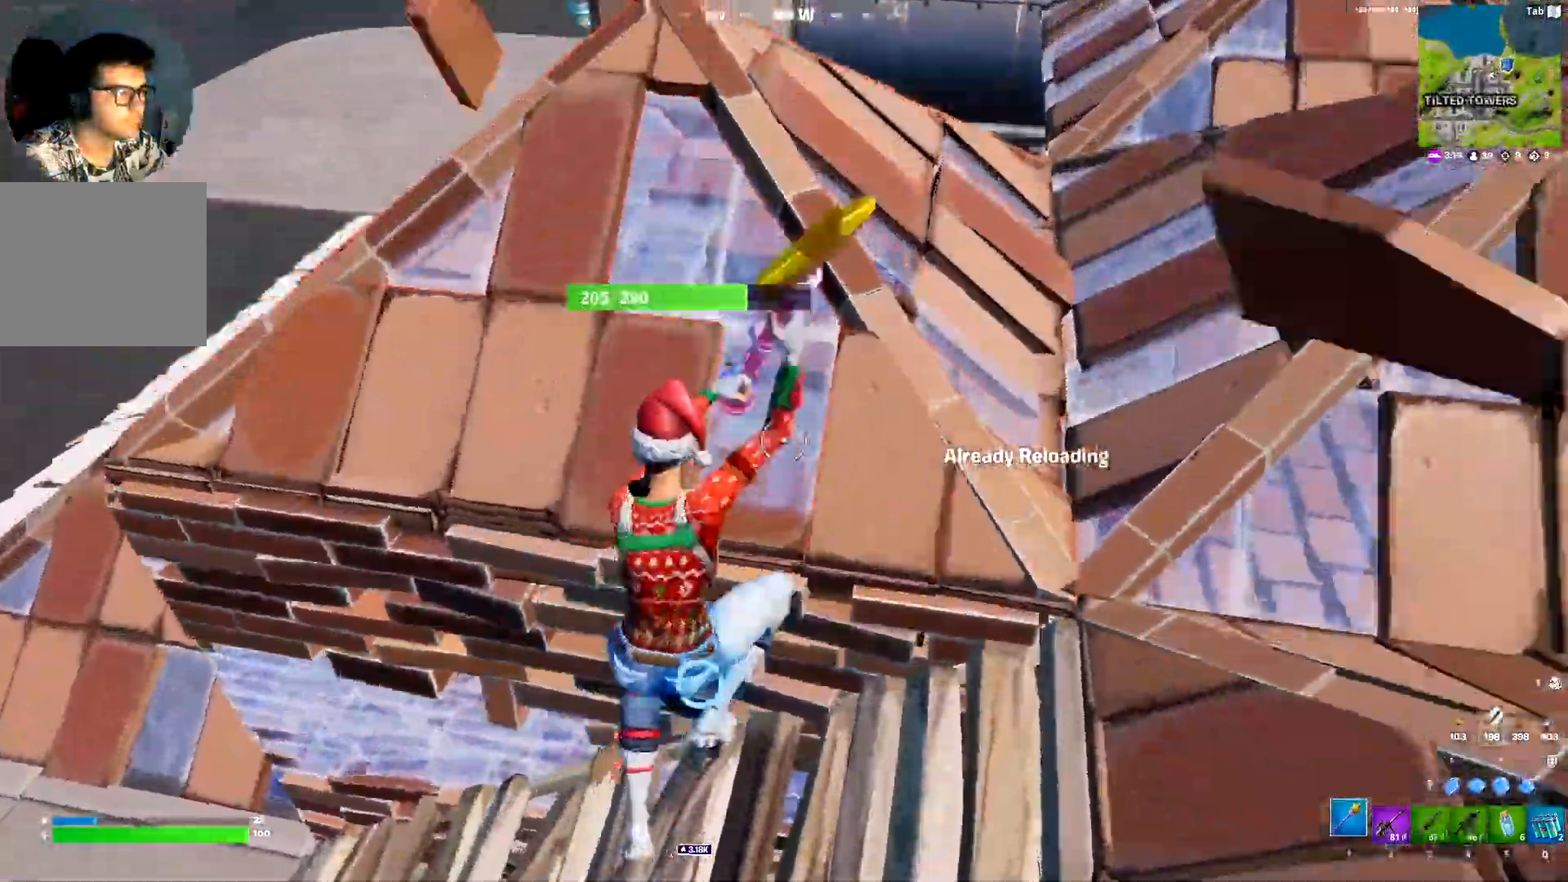
{"keys": ["s"], "events": [[200, "s", "down"], [300, "a", "up"]]}
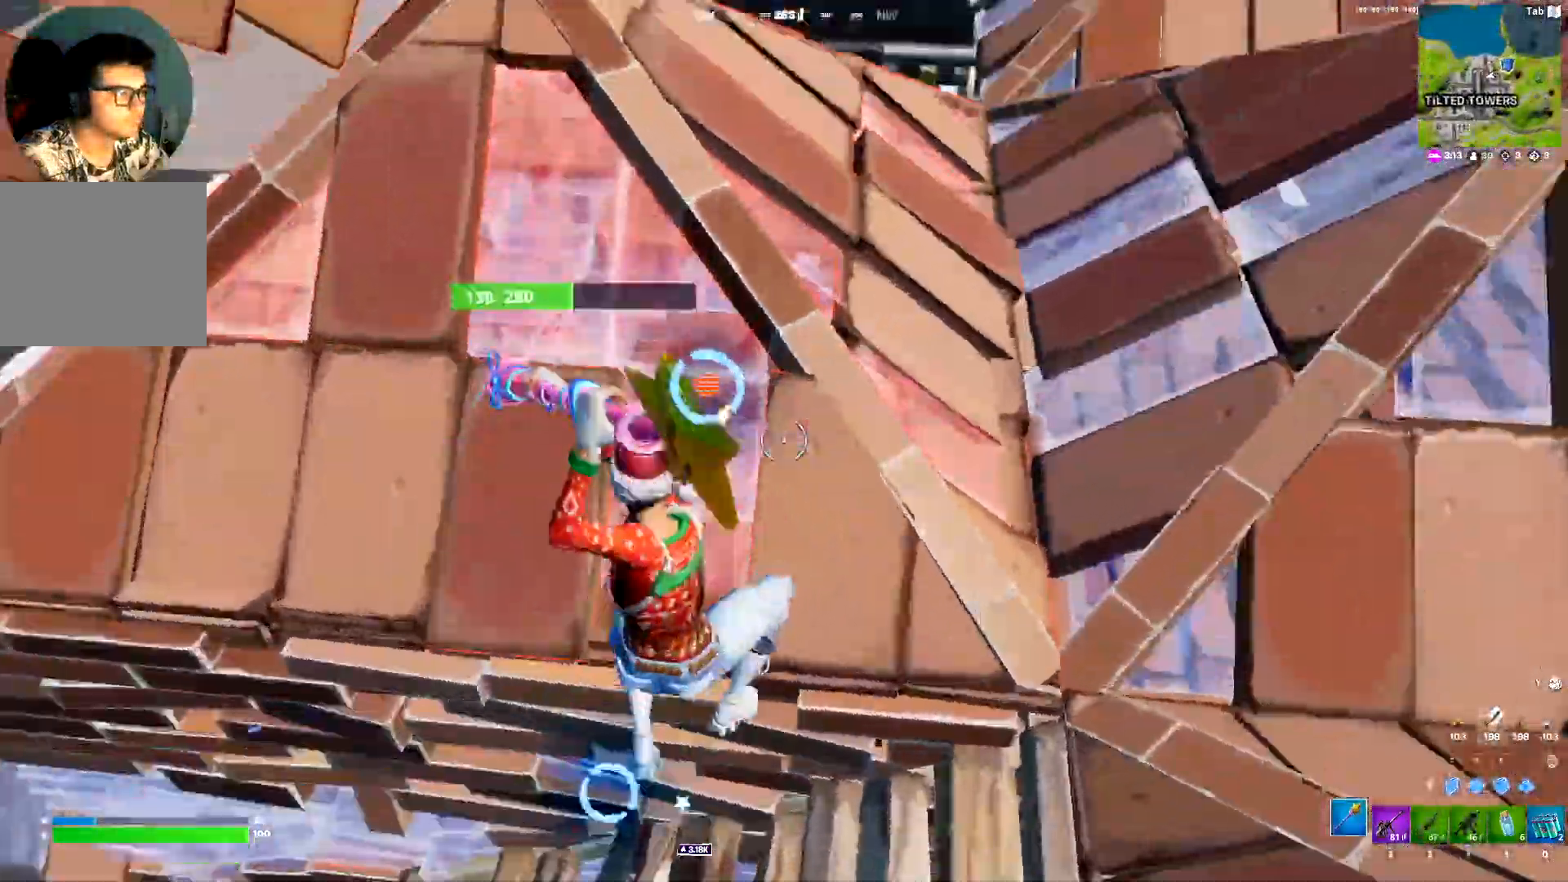
{"keys": ["d"], "events": [[167, "d", "down"], [267, "s", "up"]]}
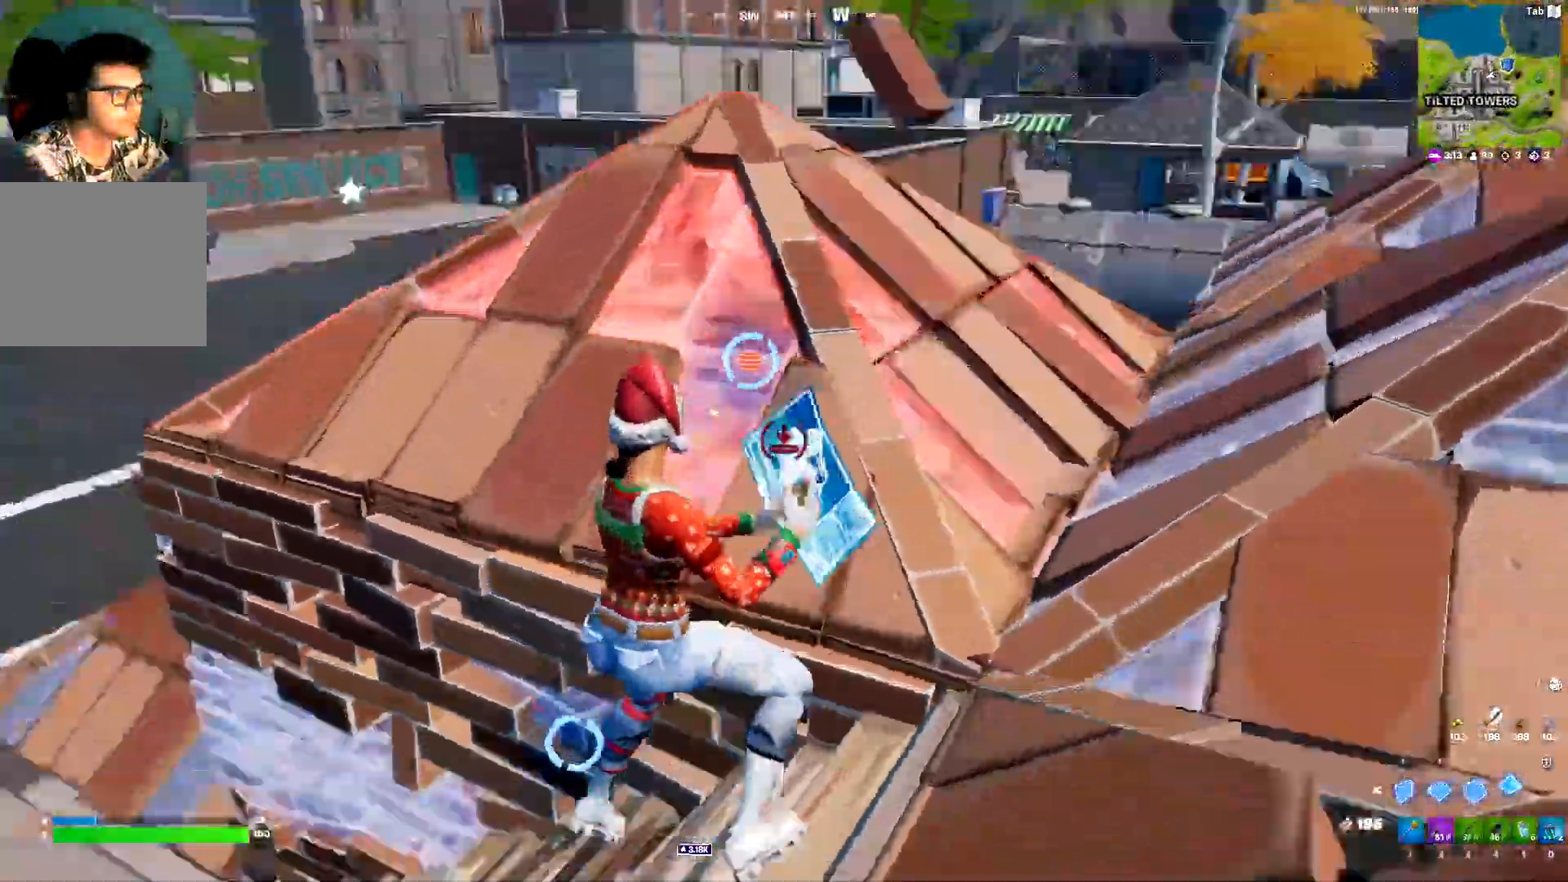
{"keys": [], "events": [[183, "1", "down"], [283, "1", "up"], [283, "d", "up"]]}
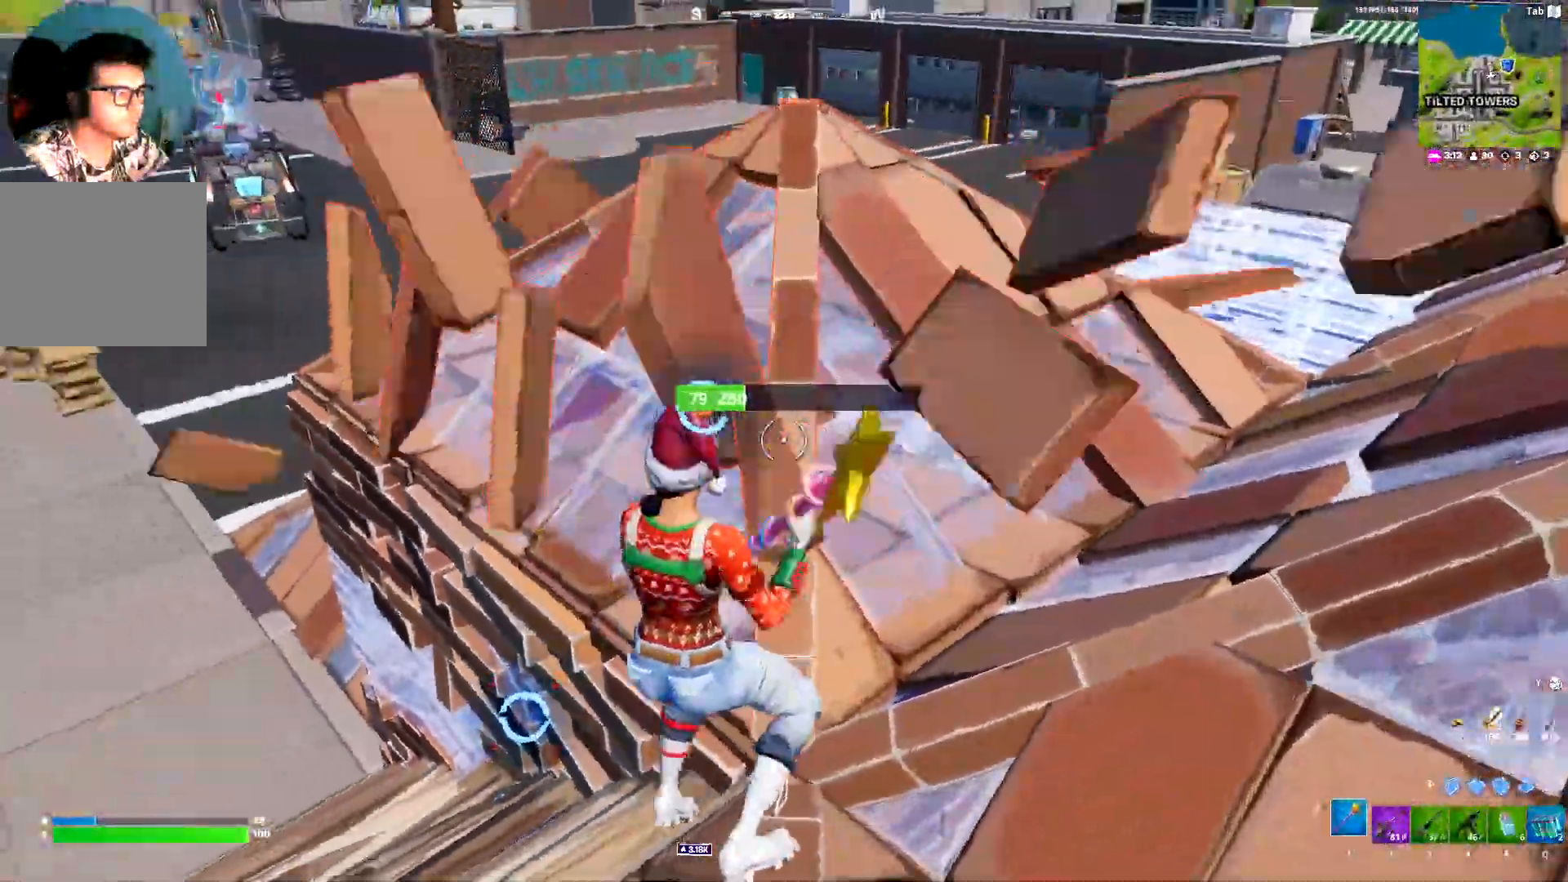
{"keys": ["w"], "events": [[67, "a", "down"], [100, "a", "up"], [200, "d", "down"], [300, "w", "down"], [383, "d", "up"]]}
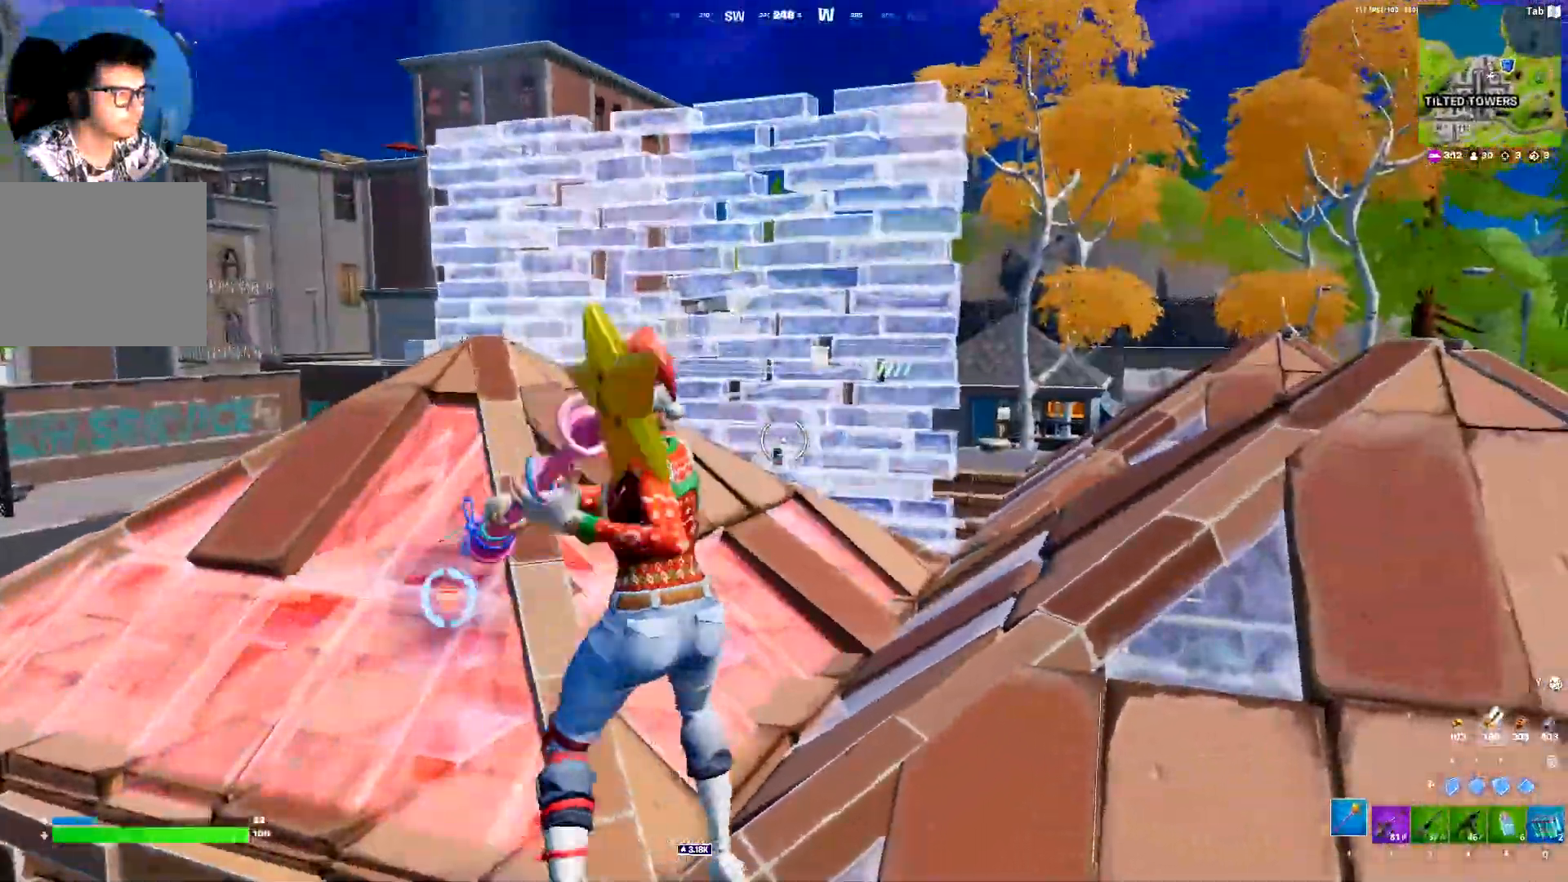
{"keys": ["a", "w"], "events": [[33, "x", "down"], [117, "x", "up"], [217, "3", "down"], [300, "3", "up"], [300, "a", "down"]]}
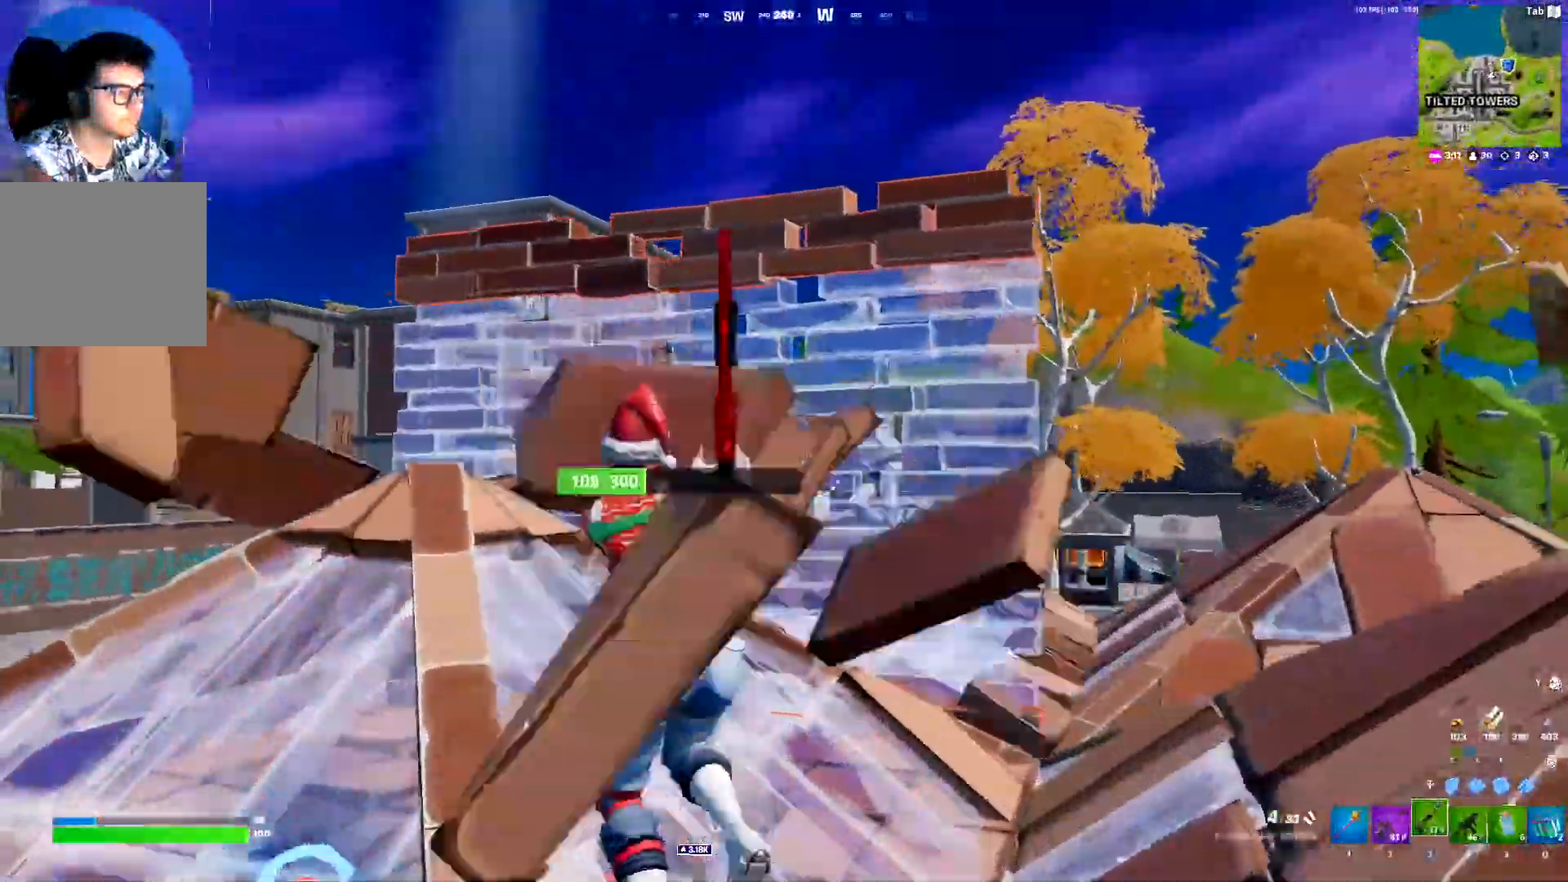
{"keys": ["space", "w"], "events": [[50, "3", "down"], [133, "3", "up"], [233, "a", "up"], [233, "f", "down"], [333, "f", "up"], [367, "space", "down"]]}
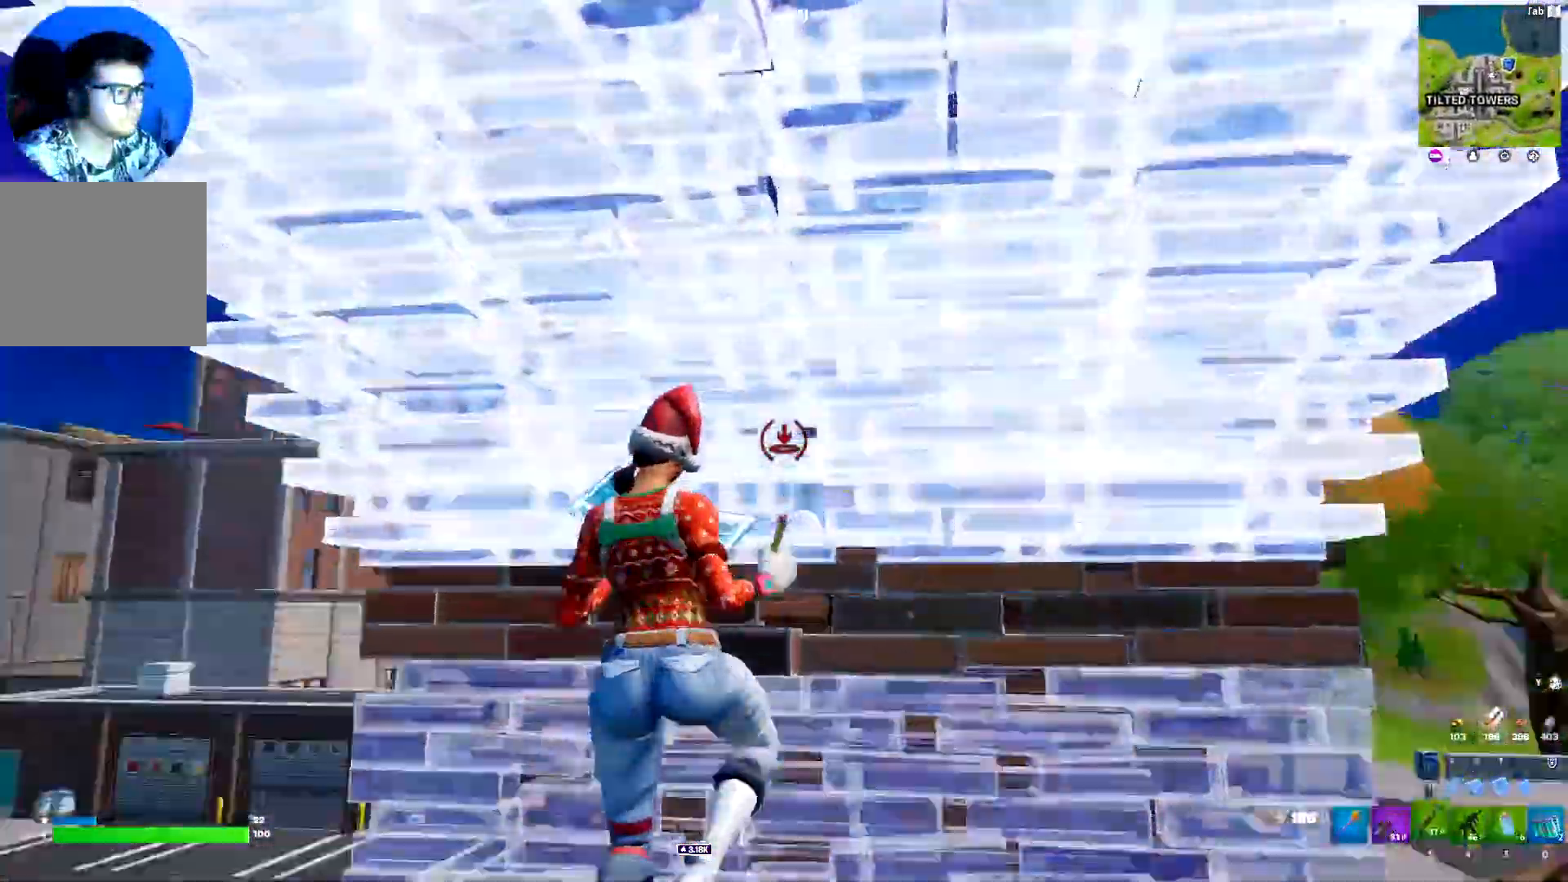
{"keys": ["a", "s"], "events": [[17, "3", "down"], [100, "3", "up"], [100, "space", "up"], [250, "a", "down"], [250, "w", "up"], [433, "s", "down"]]}
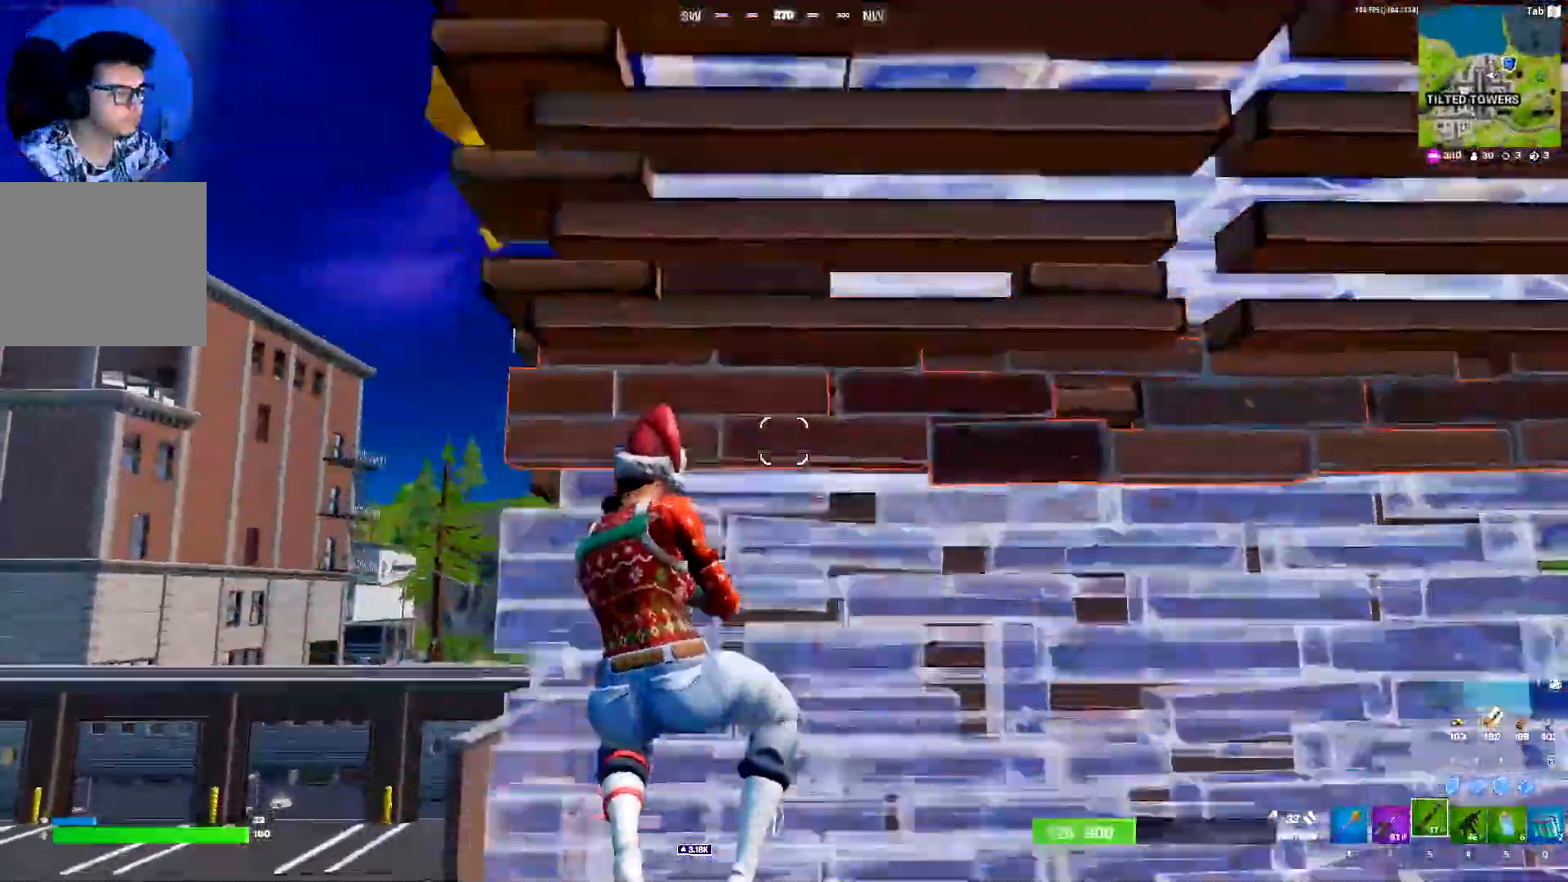
{"keys": ["a", "w"], "events": [[33, "s", "up"], [117, "w", "down"], [267, "space", "down"], [500, "space", "up"]]}
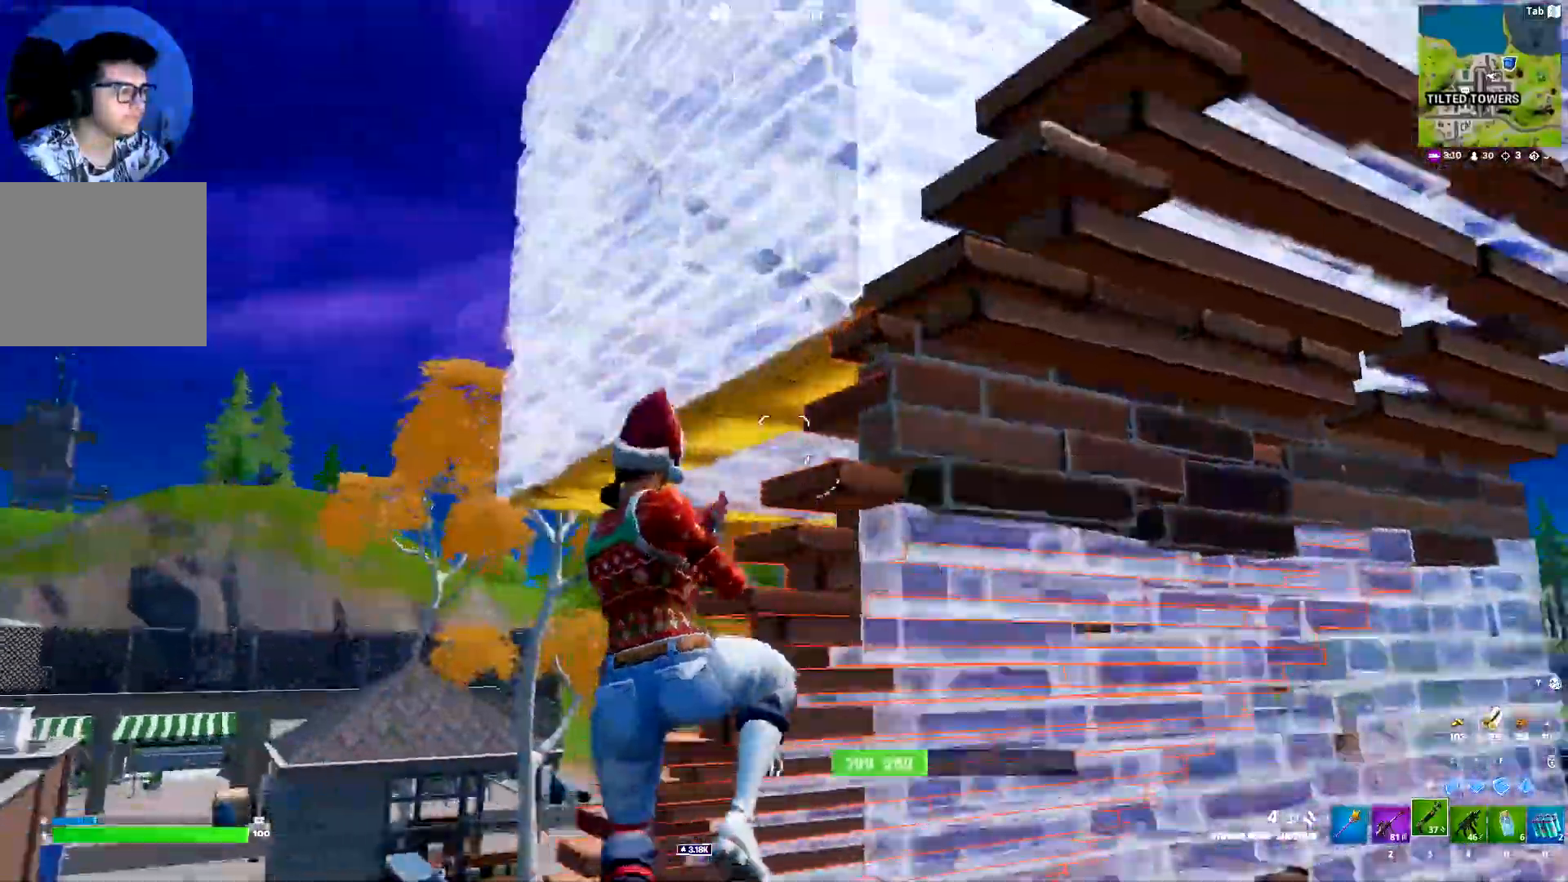
{"keys": ["a", "w", "x"], "events": [[417, "x", "down"]]}
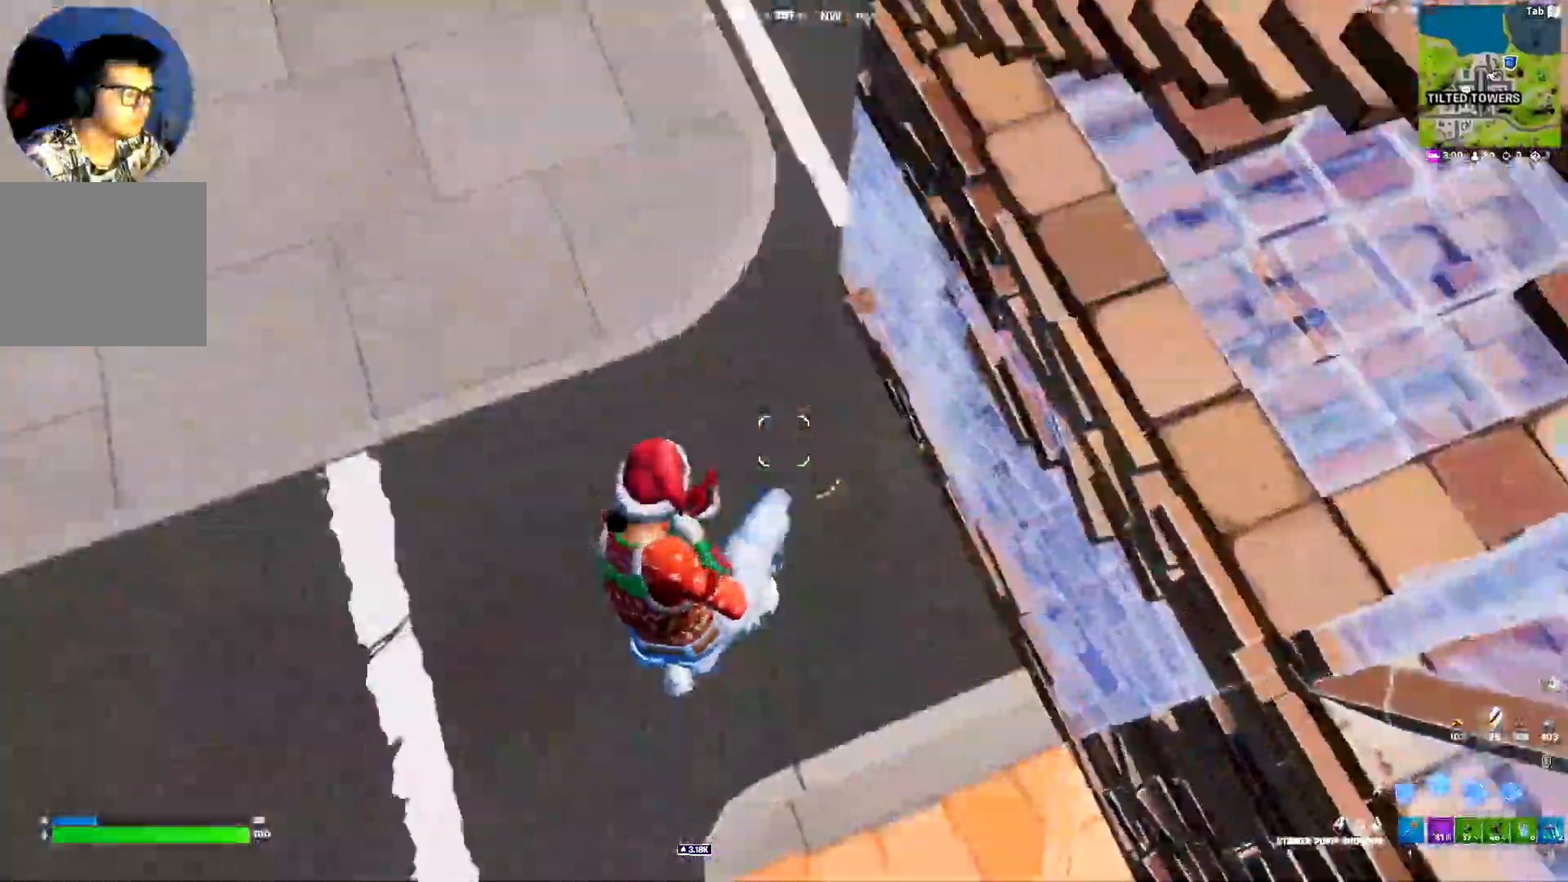
{"keys": ["3", "a", "w"], "events": [[17, "a", "up"], [100, "a", "down"], [100, "x", "up"], [150, "a", "up"], [200, "f", "down"], [300, "f", "up"], [333, "a", "down"], [433, "3", "down"]]}
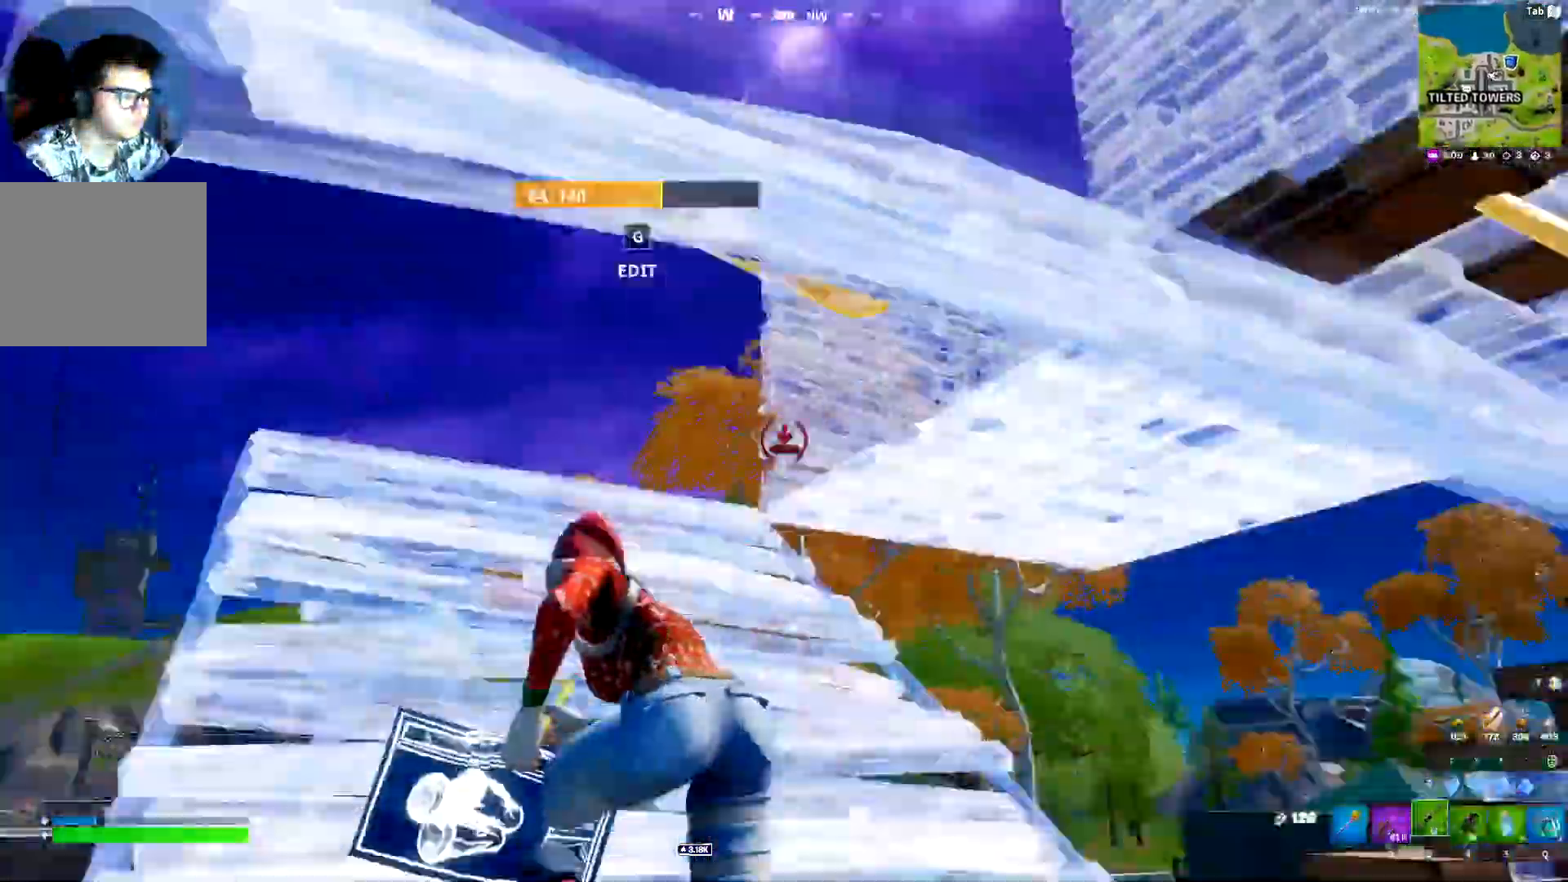
{"keys": ["a", "w"], "events": [[67, "3", "up"]]}
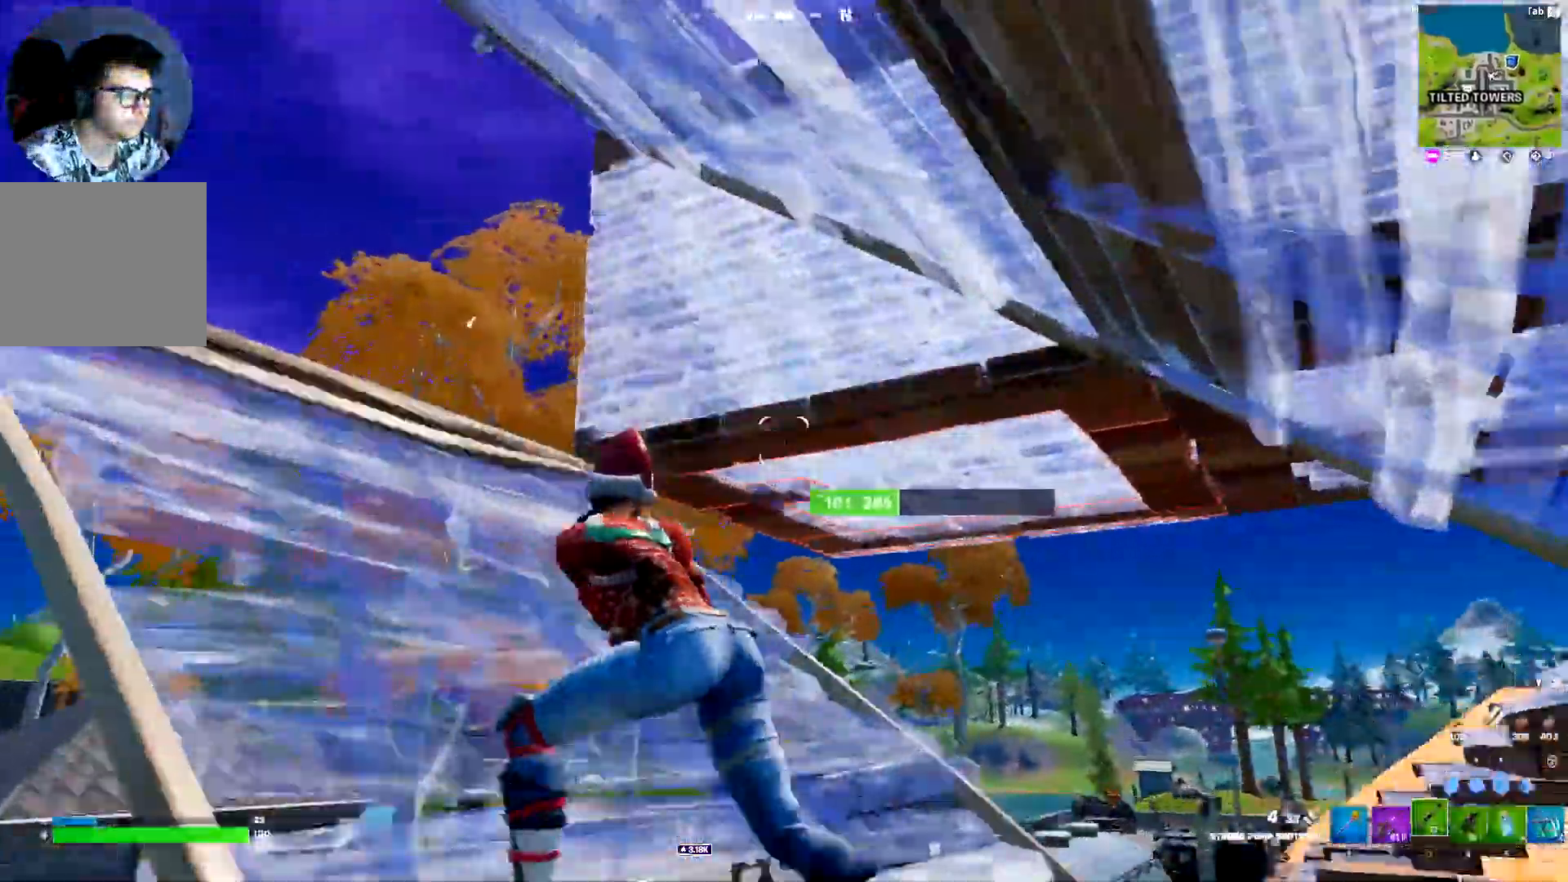
{"keys": ["3", "a", "w"], "events": [[233, "f", "down"], [283, "a", "up"], [317, "f", "up"], [417, "3", "down"], [467, "a", "down"]]}
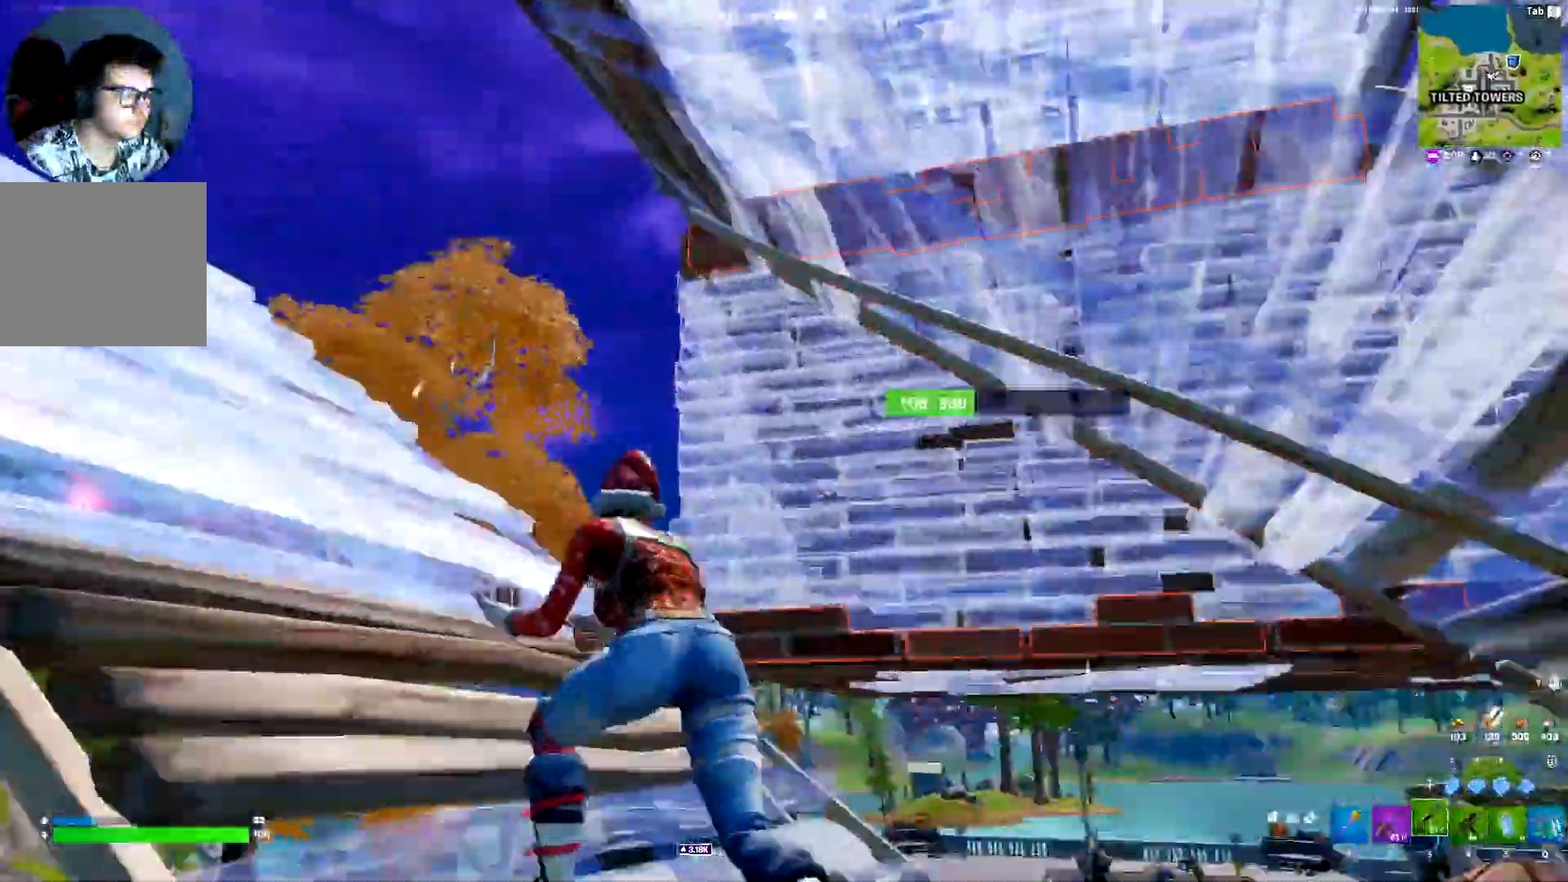
{"keys": ["a", "w"], "events": [[67, "3", "up"]]}
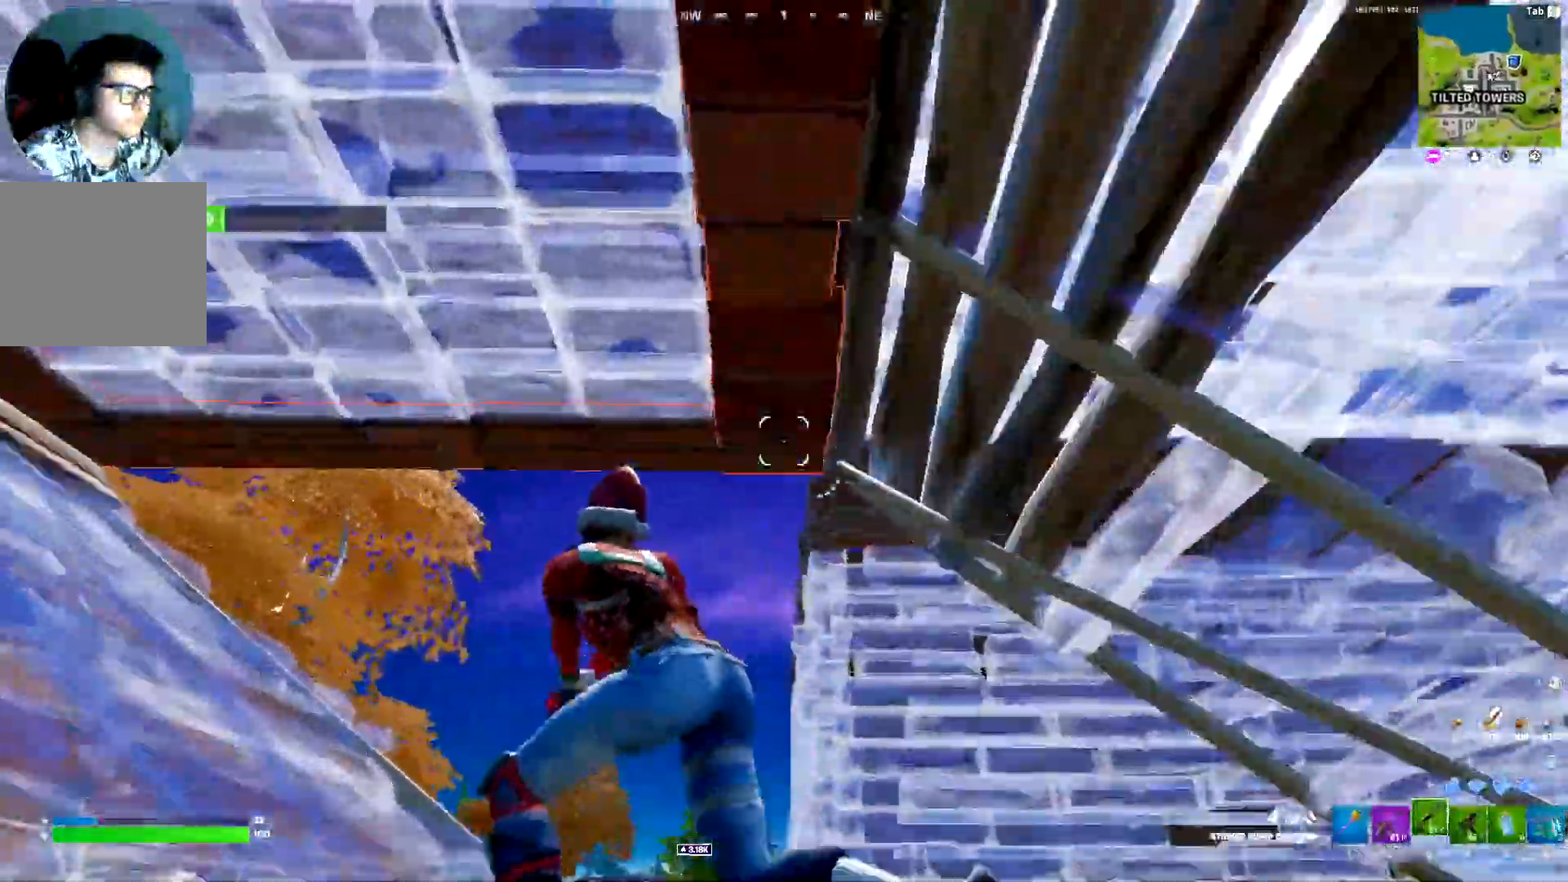
{"keys": ["d", "w"], "events": [[117, "a", "up"], [217, "4", "down"], [267, "4", "up"], [500, "d", "down"]]}
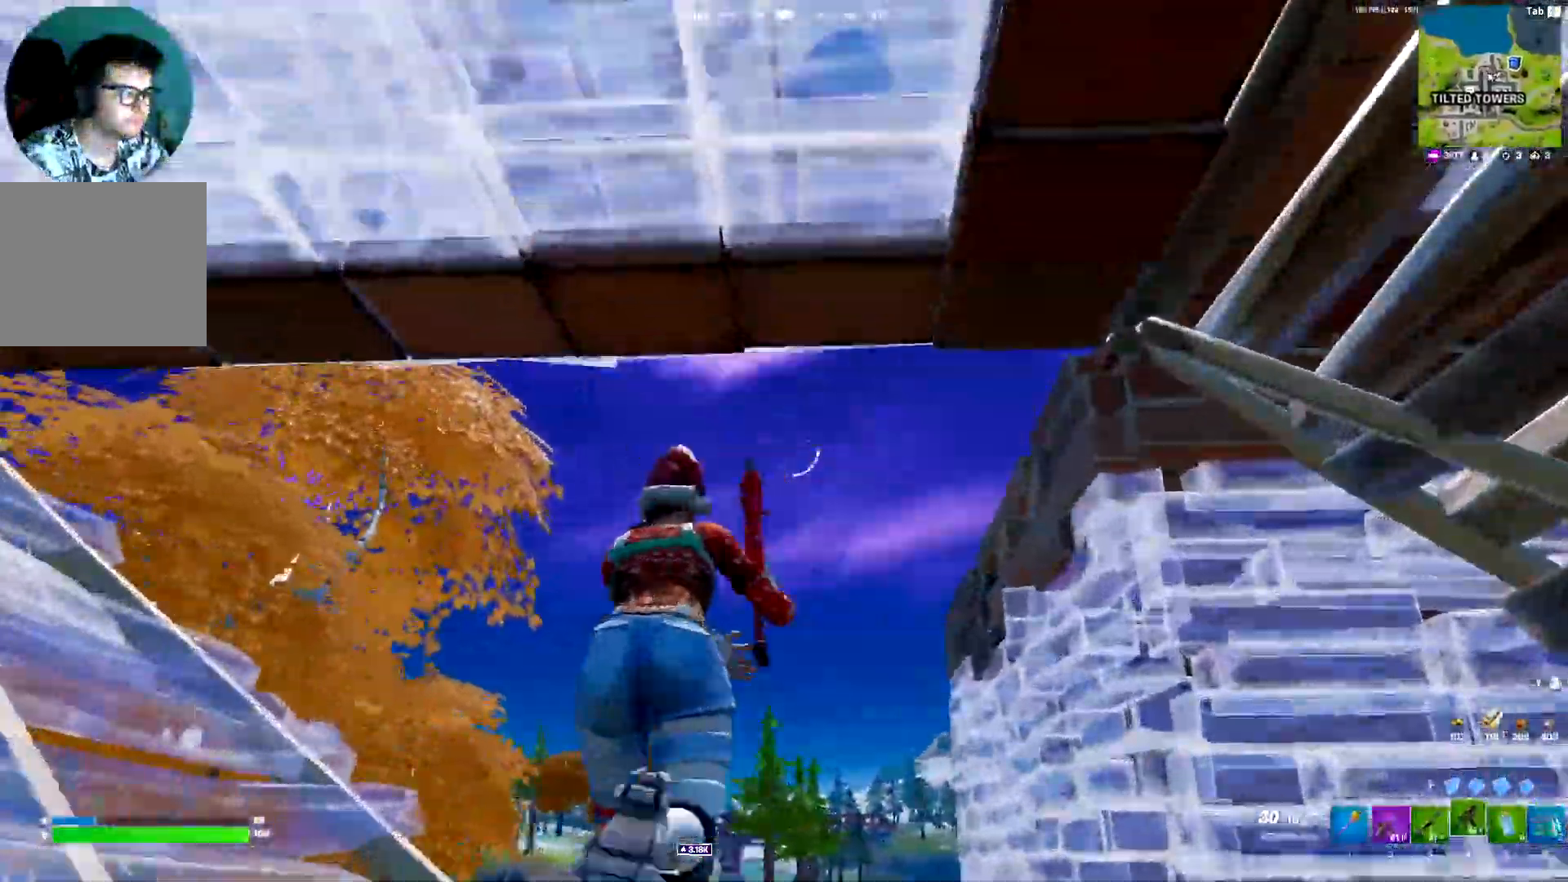
{"keys": ["d", "w", "x"], "events": [[133, "space", "down"], [317, "space", "up"], [417, "x", "down"]]}
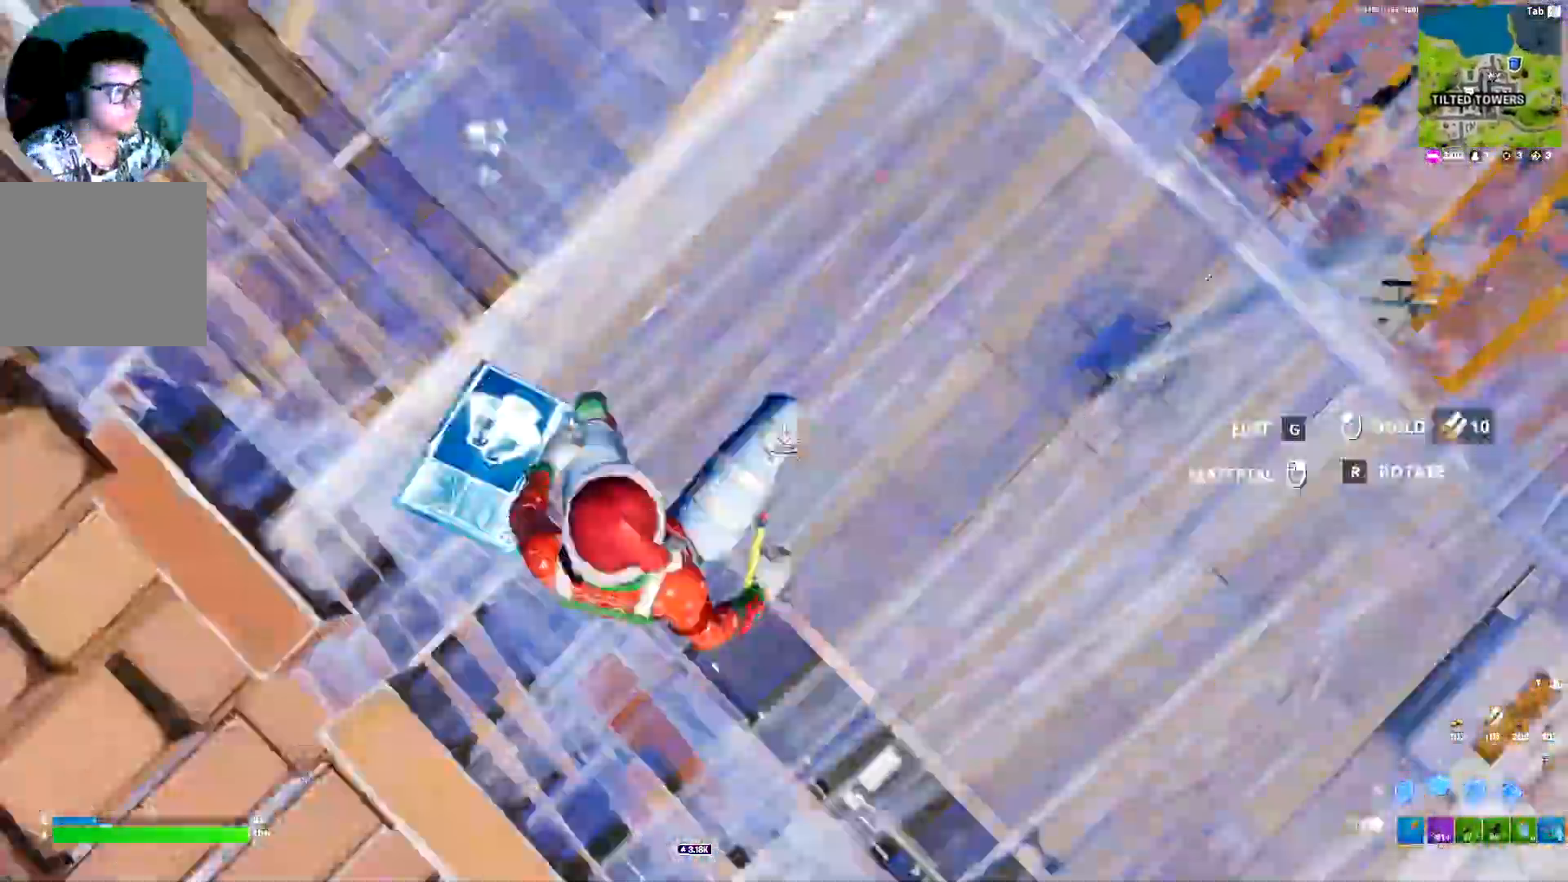
{"keys": ["space", "w"], "events": [[17, "w", "up"], [67, "x", "up"], [100, "c", "down"], [250, "c", "up"], [333, "w", "down"], [383, "d", "up"], [383, "space", "down"]]}
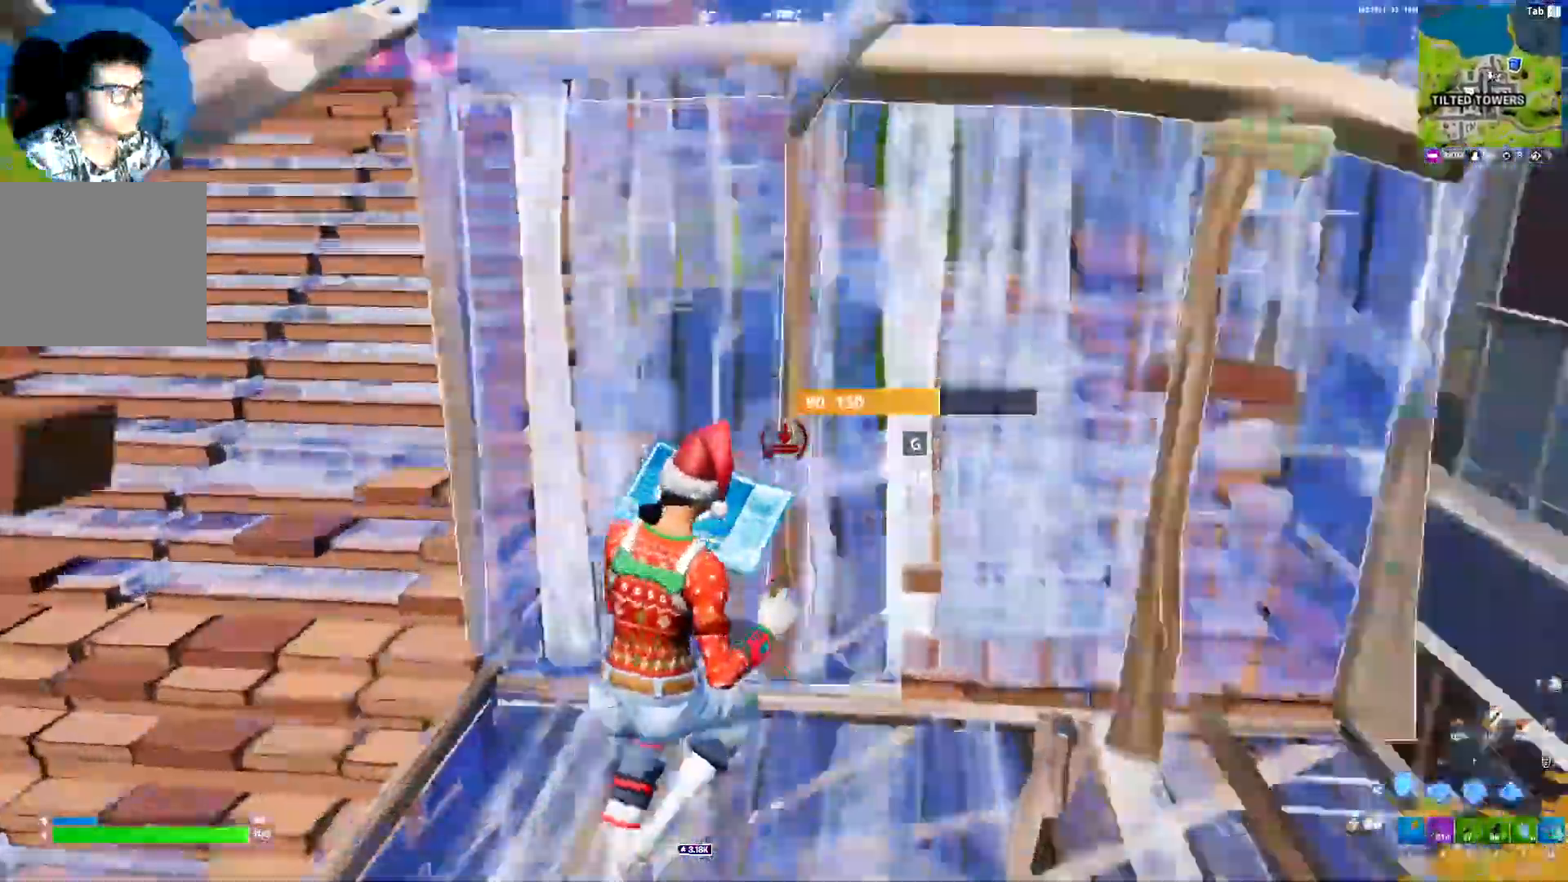
{"keys": ["d", "w"], "events": [[33, "f", "down"], [33, "space", "up"], [117, "f", "up"], [217, "3", "down"], [317, "3", "up"], [400, "d", "down"]]}
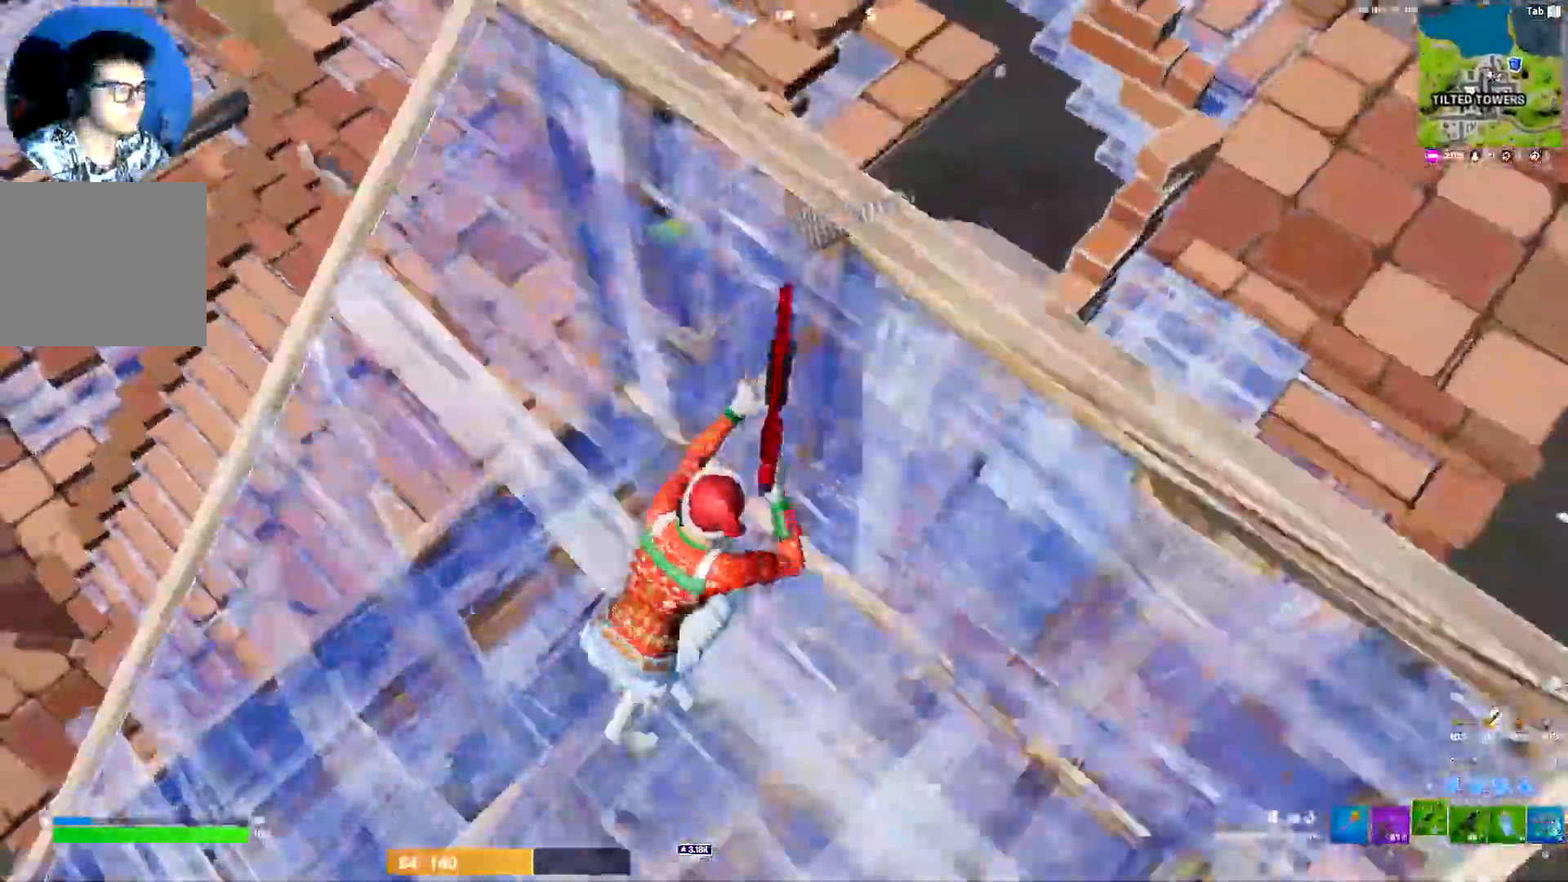
{"keys": ["a", "w"], "events": [[133, "d", "up"], [367, "a", "down"], [417, "4", "down"], [467, "4", "up"]]}
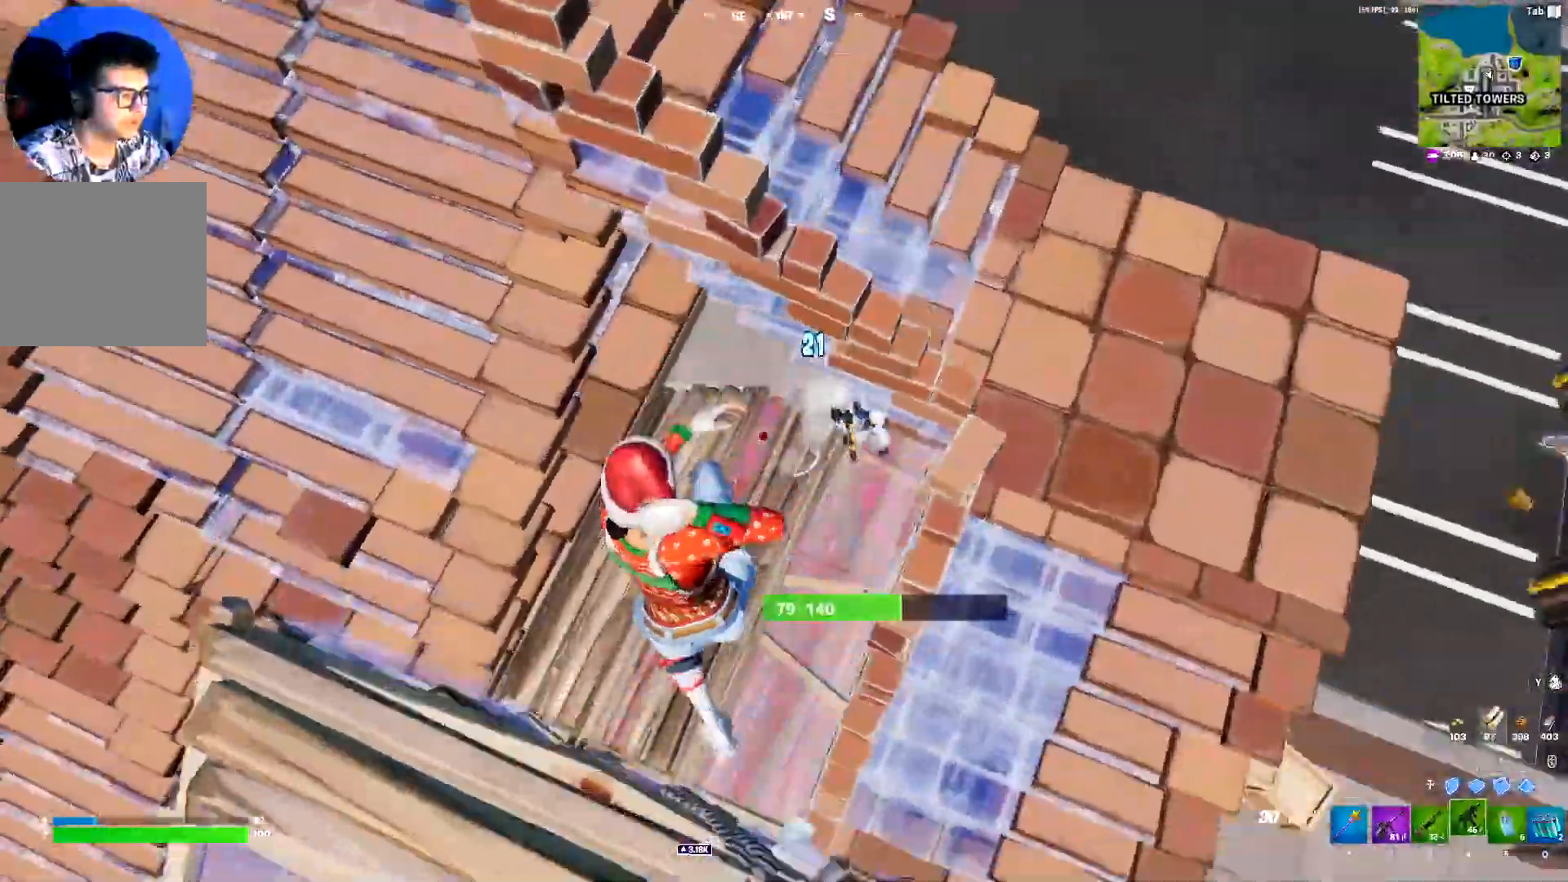
{"keys": ["d", "w"], "events": [[200, "a", "up"], [250, "d", "down"]]}
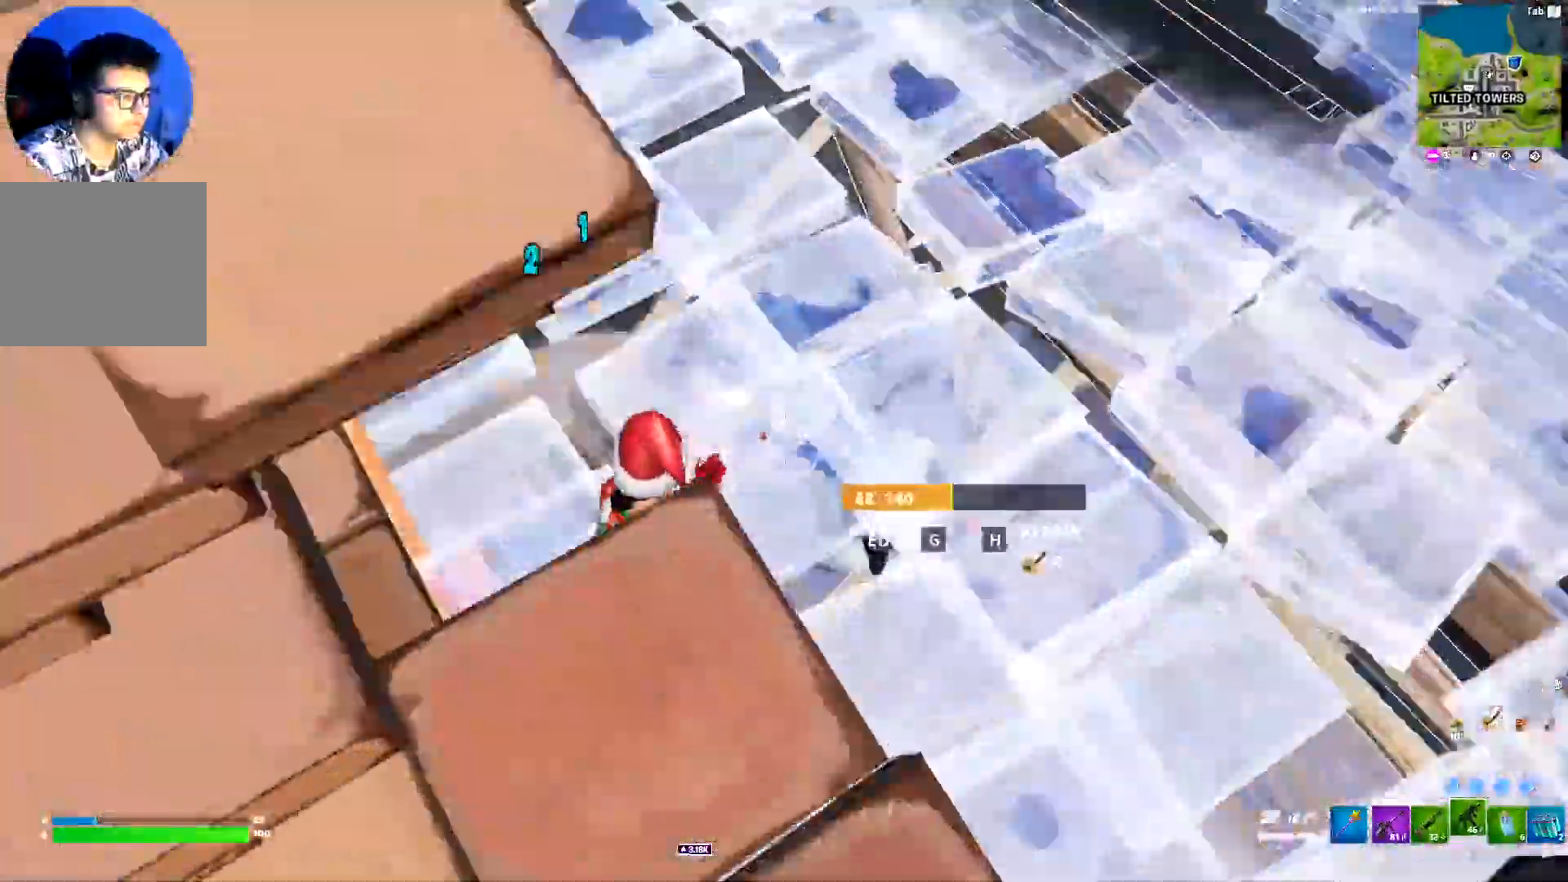
{"keys": ["w"], "events": [[167, "w", "up"], [400, "w", "down"], [450, "a", "down"], [450, "d", "up"], [500, "a", "up"]]}
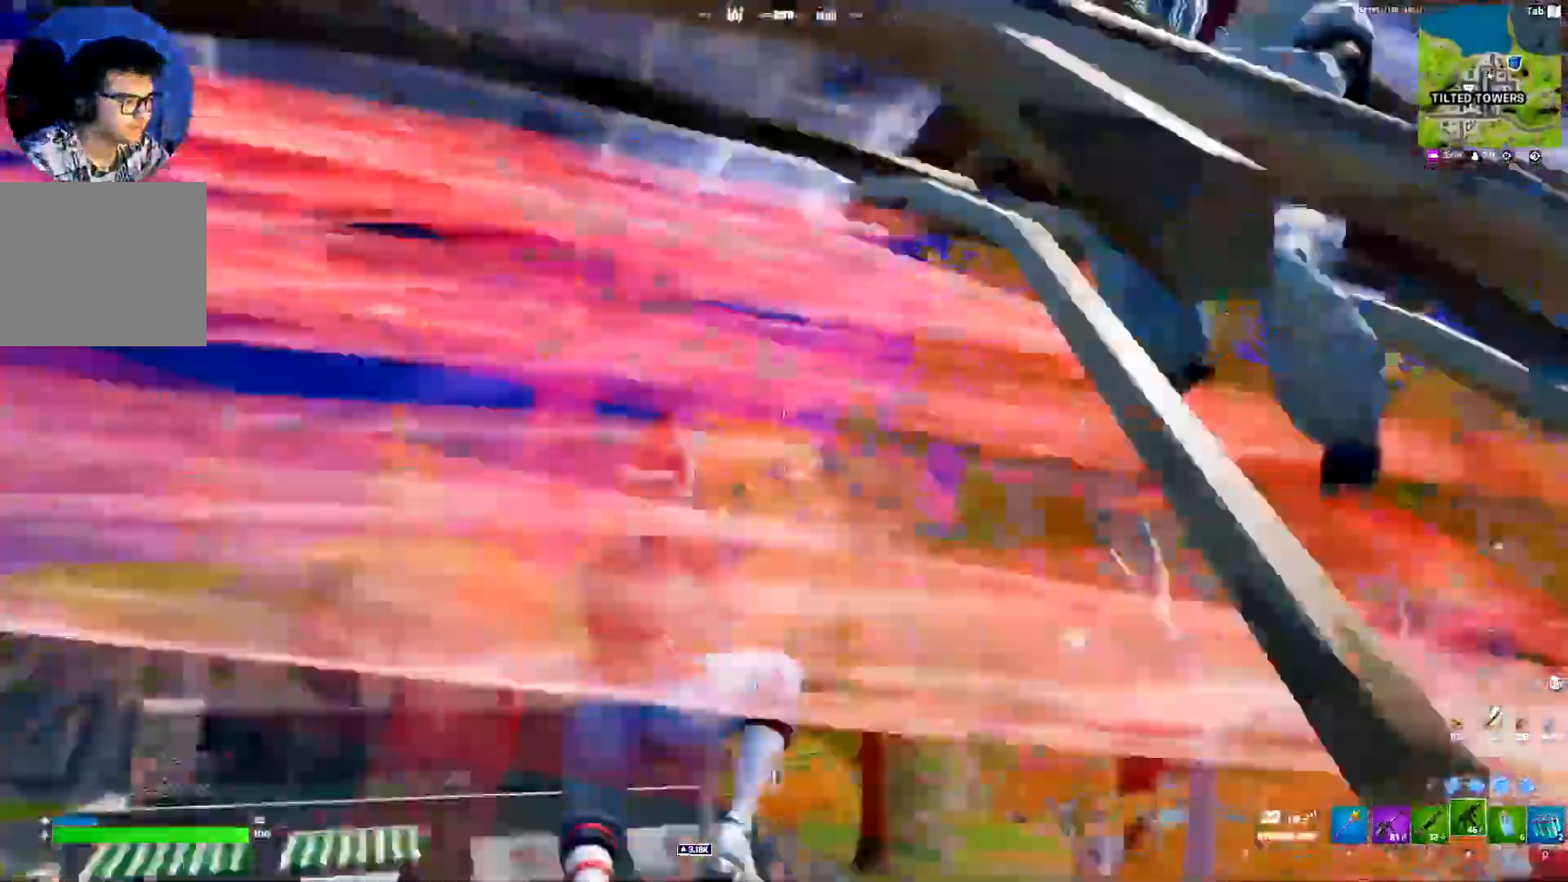
{"keys": ["a"], "events": [[50, "a", "down"], [133, "a", "up"], [133, "d", "down"], [183, "w", "up"], [233, "w", "down"], [317, "d", "up"], [367, "a", "down"], [417, "w", "up"]]}
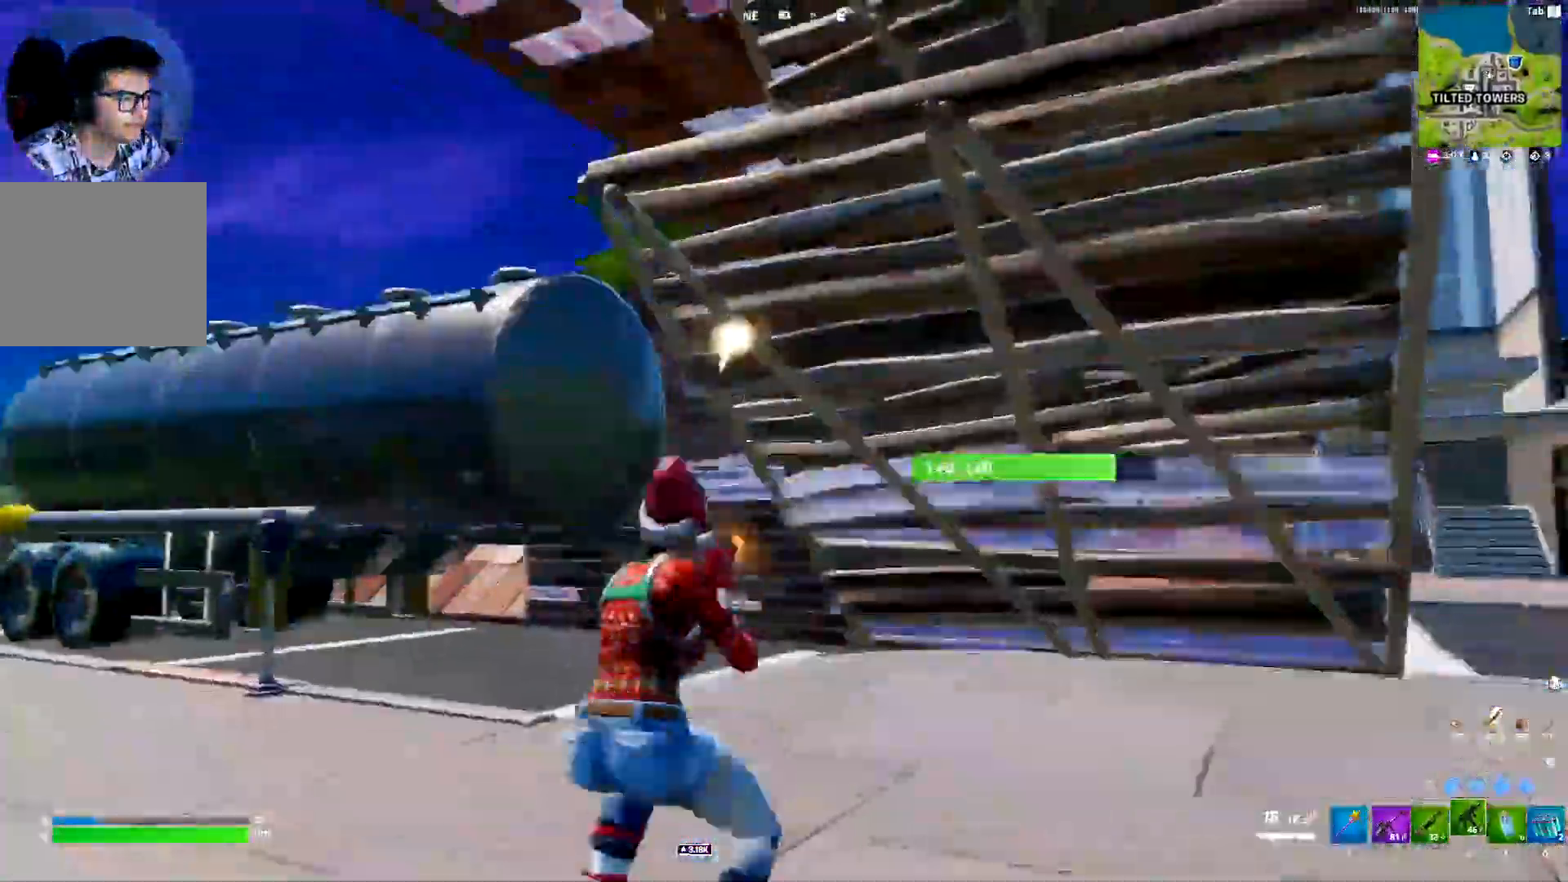
{"keys": ["3", "w"], "events": [[50, "w", "down"], [150, "a", "up"], [300, "space", "down"], [483, "3", "down"], [483, "space", "up"]]}
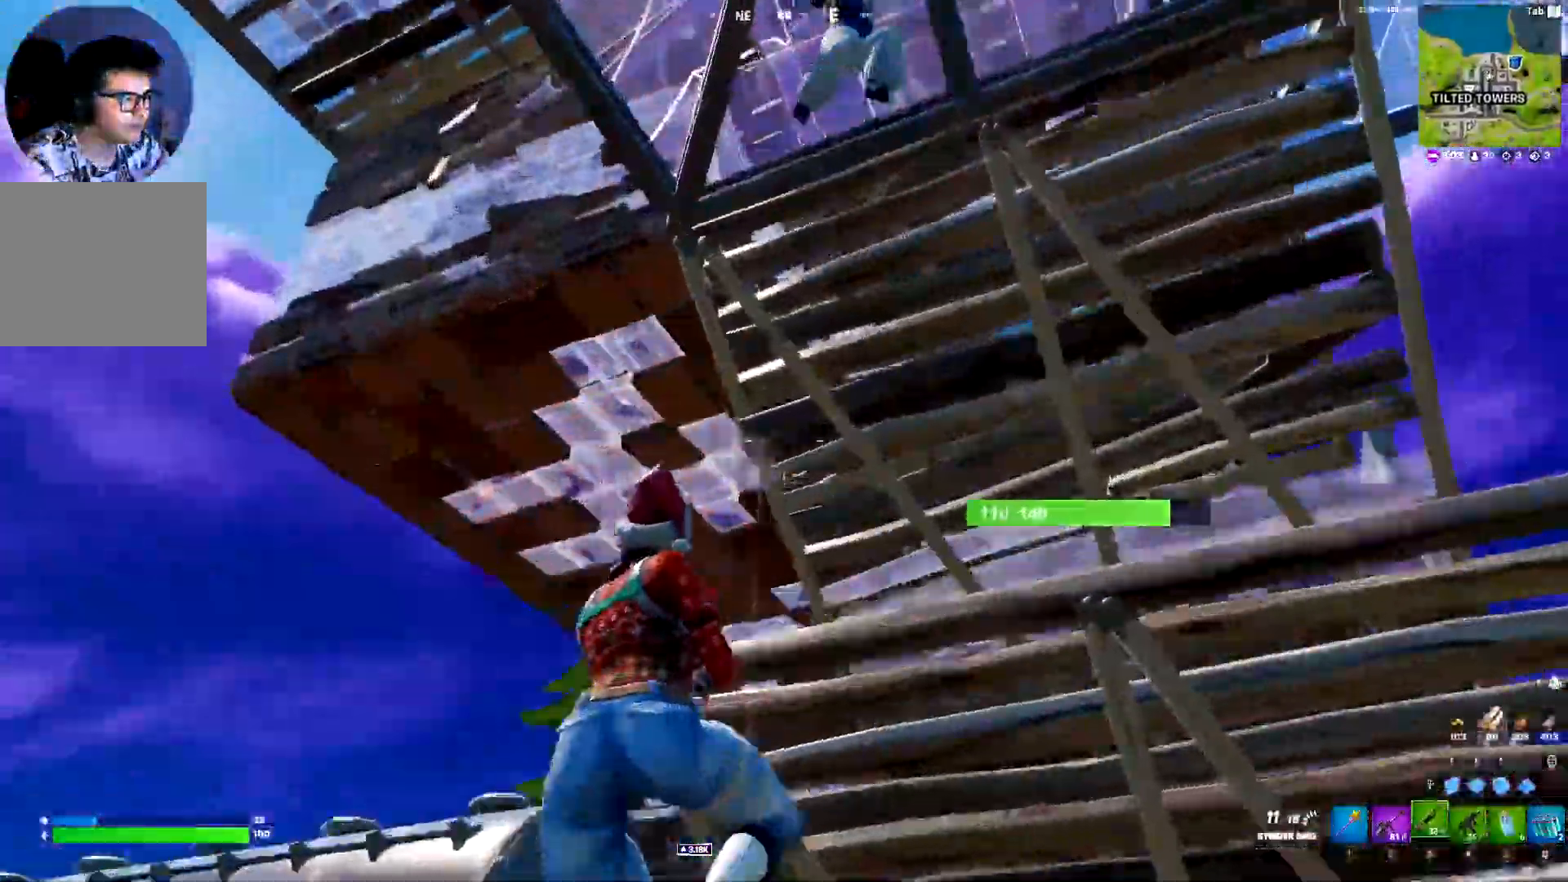
{"keys": ["d"], "events": [[67, "3", "up"], [167, "a", "down"], [217, "a", "up"], [217, "d", "down"], [217, "w", "up"]]}
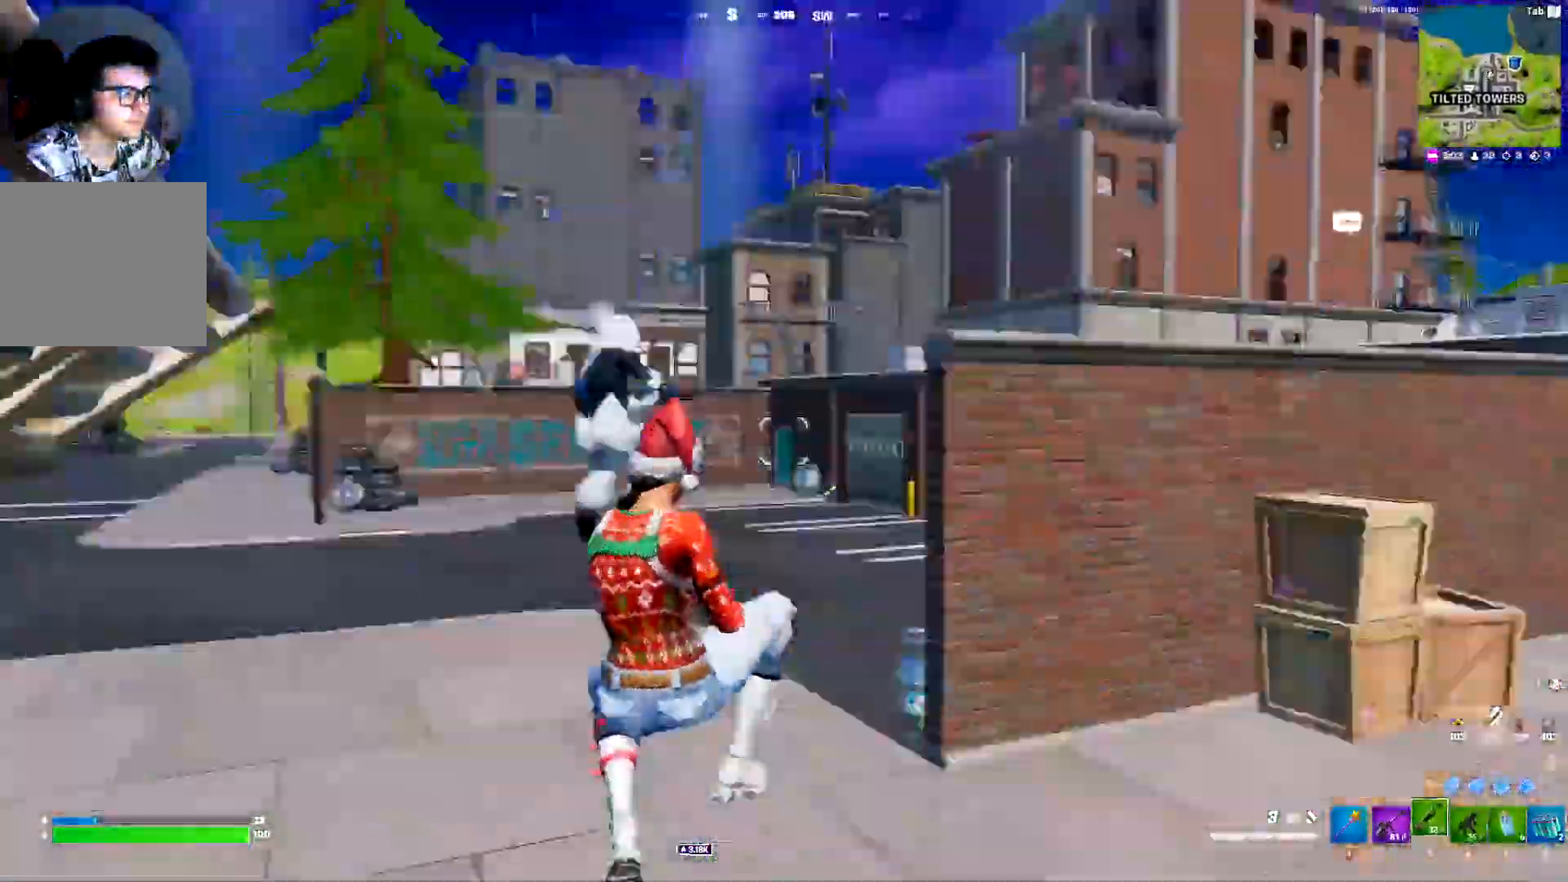
{"keys": ["d", "w"], "events": [[50, "d", "up"], [50, "w", "down"], [133, "4", "down"], [233, "4", "up"], [283, "a", "down"], [317, "a", "up"], [317, "space", "down"], [417, "d", "down"], [467, "space", "up"]]}
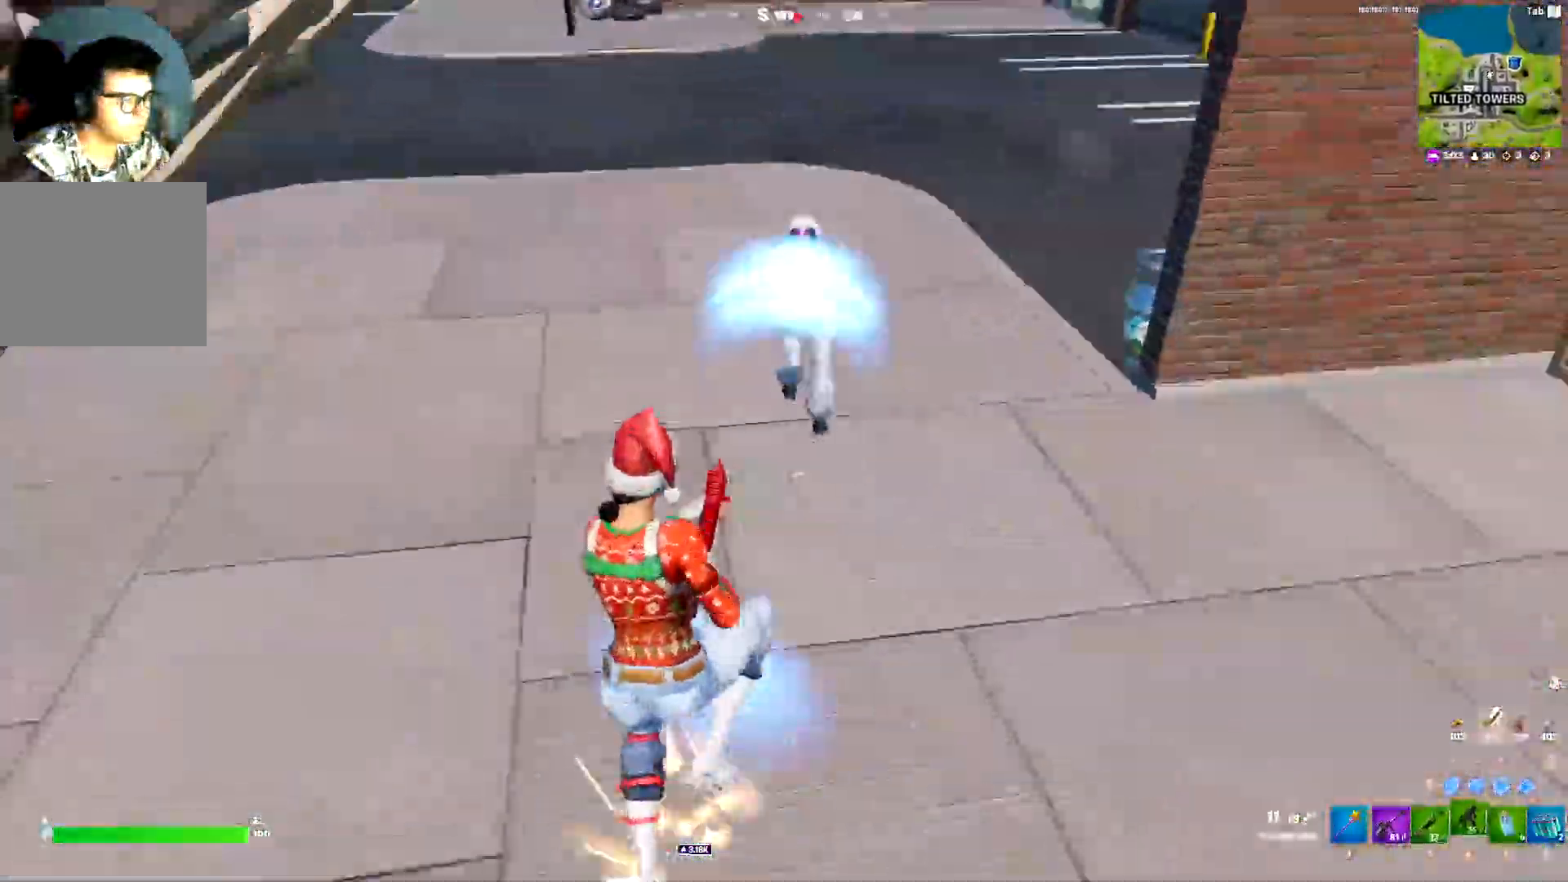
{"keys": ["d", "w"], "events": [[67, "w", "up"], [150, "w", "down"]]}
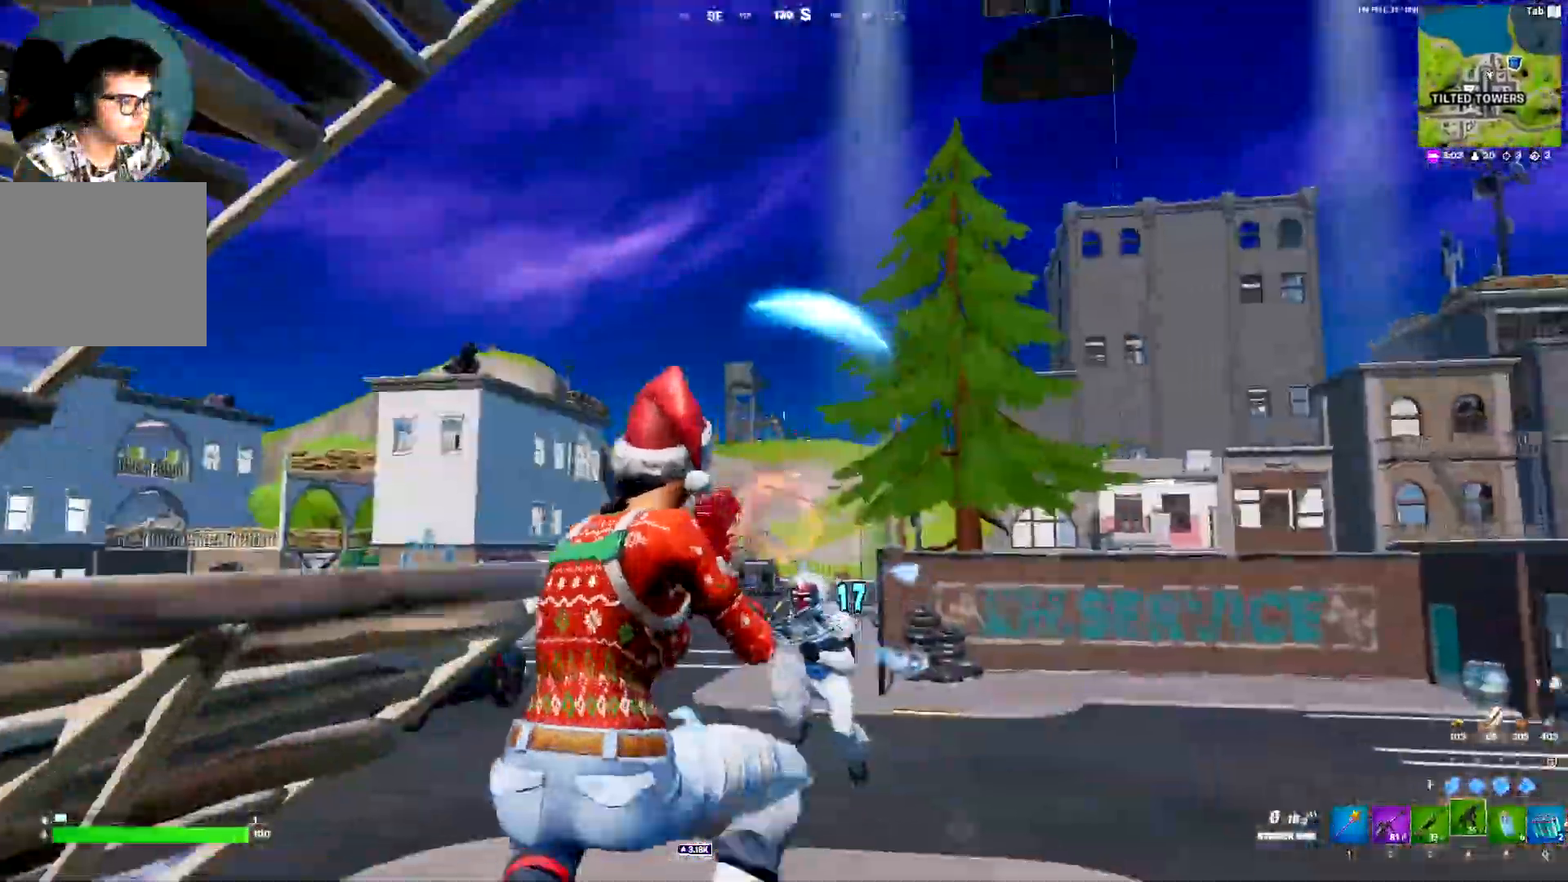
{"keys": ["a", "space", "w"], "events": [[33, "d", "up"], [67, "d", "down"], [167, "d", "up"], [400, "a", "down"], [500, "space", "down"]]}
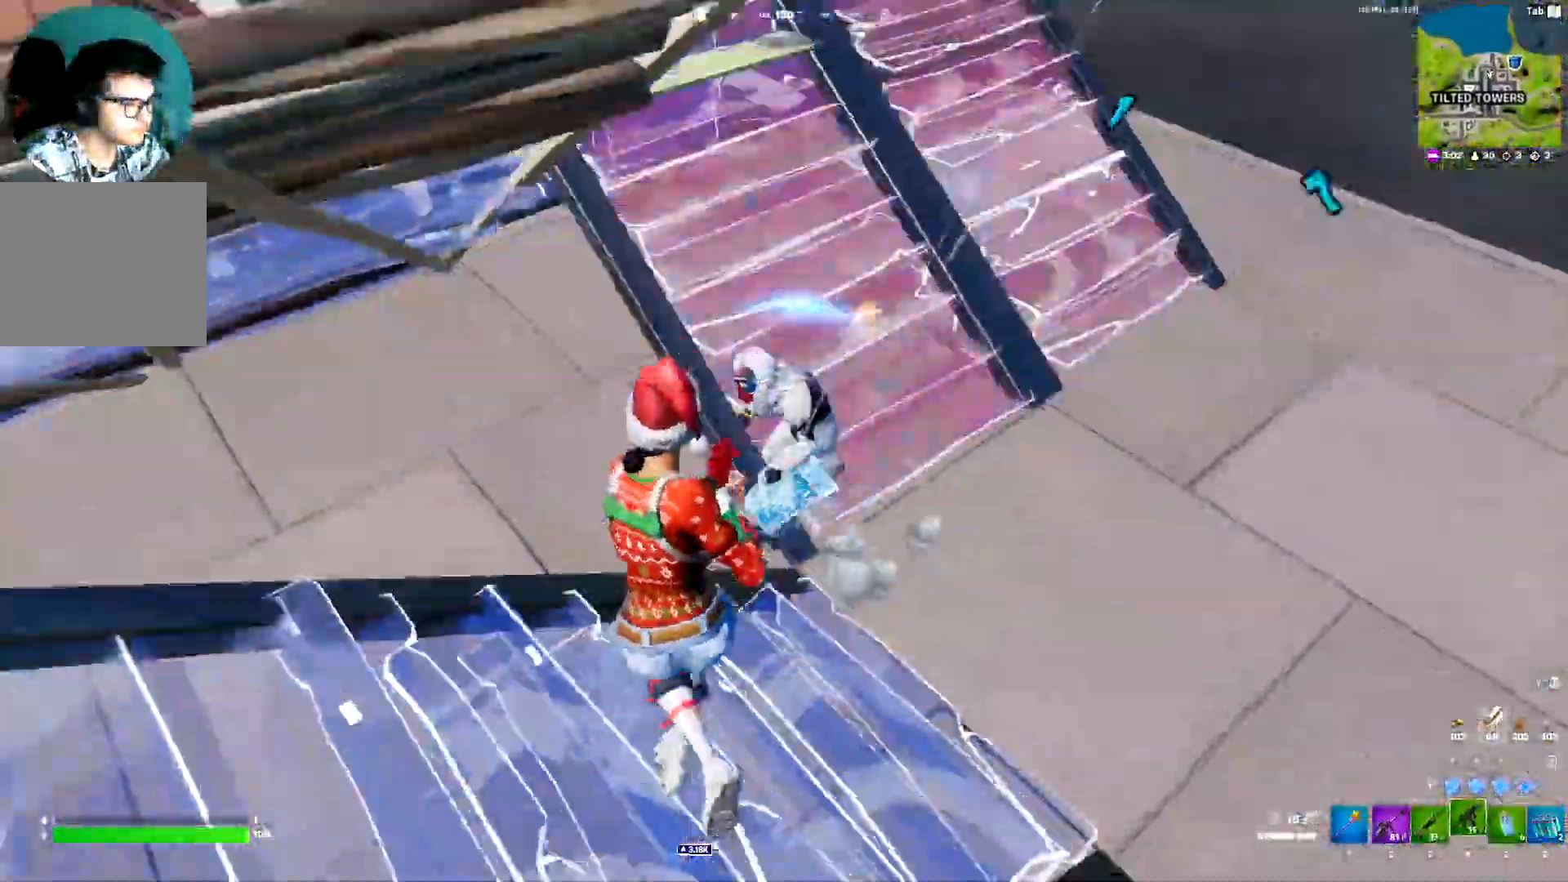
{"keys": ["d"], "events": [[50, "3", "down"], [133, "3", "up"], [133, "space", "up"], [183, "a", "up"], [283, "w", "up"], [317, "d", "down"]]}
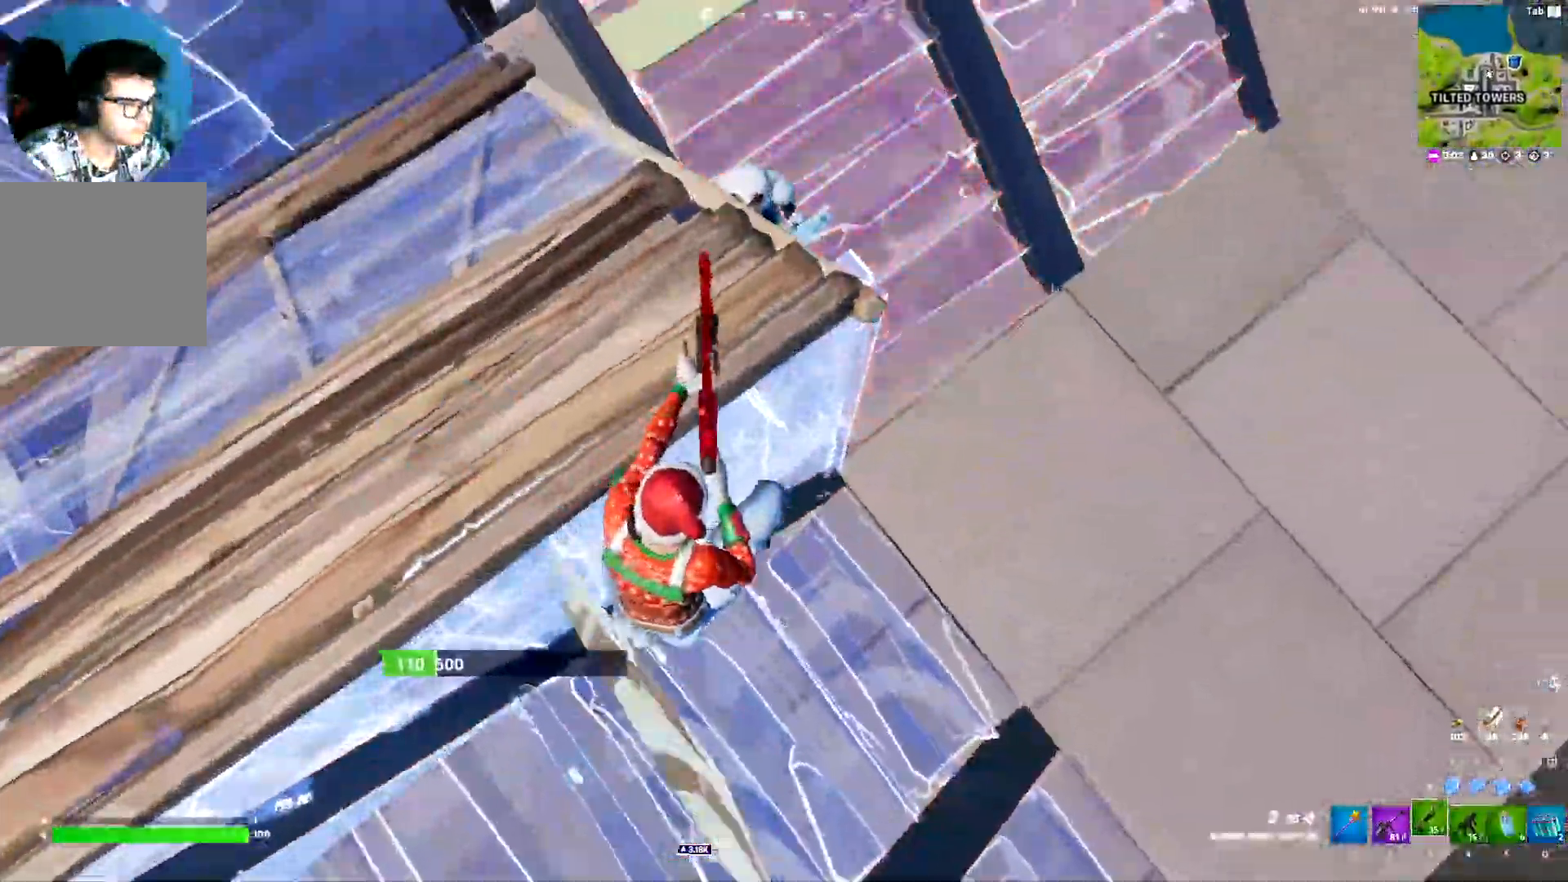
{"keys": ["d", "w"], "events": [[300, "w", "down"]]}
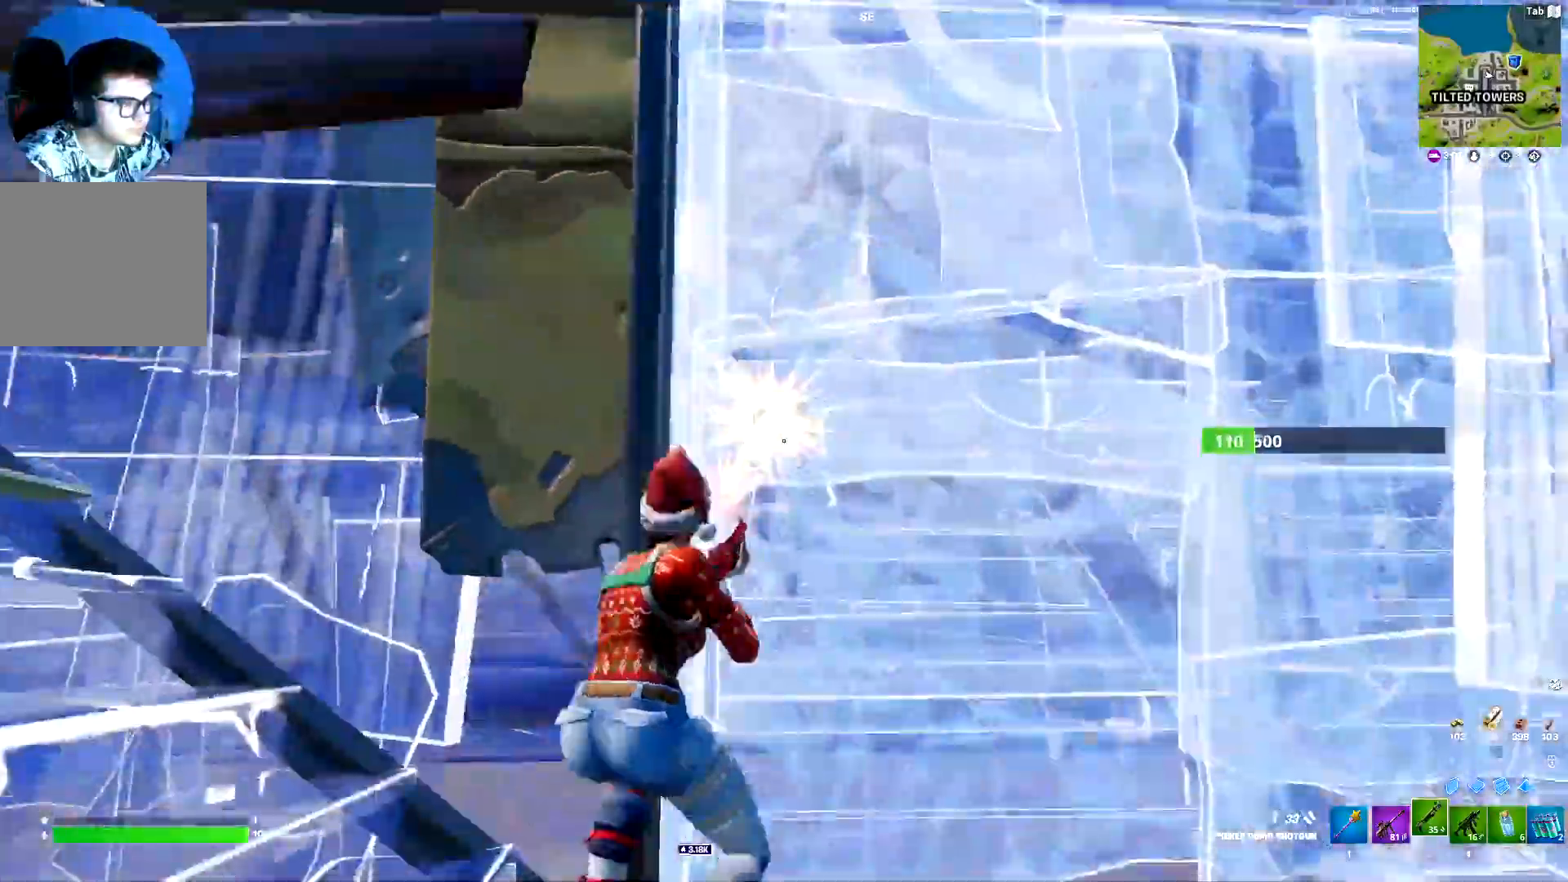
{"keys": ["f"], "events": [[33, "2", "down"], [117, "2", "up"], [267, "space", "down"], [350, "d", "up"], [450, "f", "down"], [450, "space", "up"], [500, "w", "up"]]}
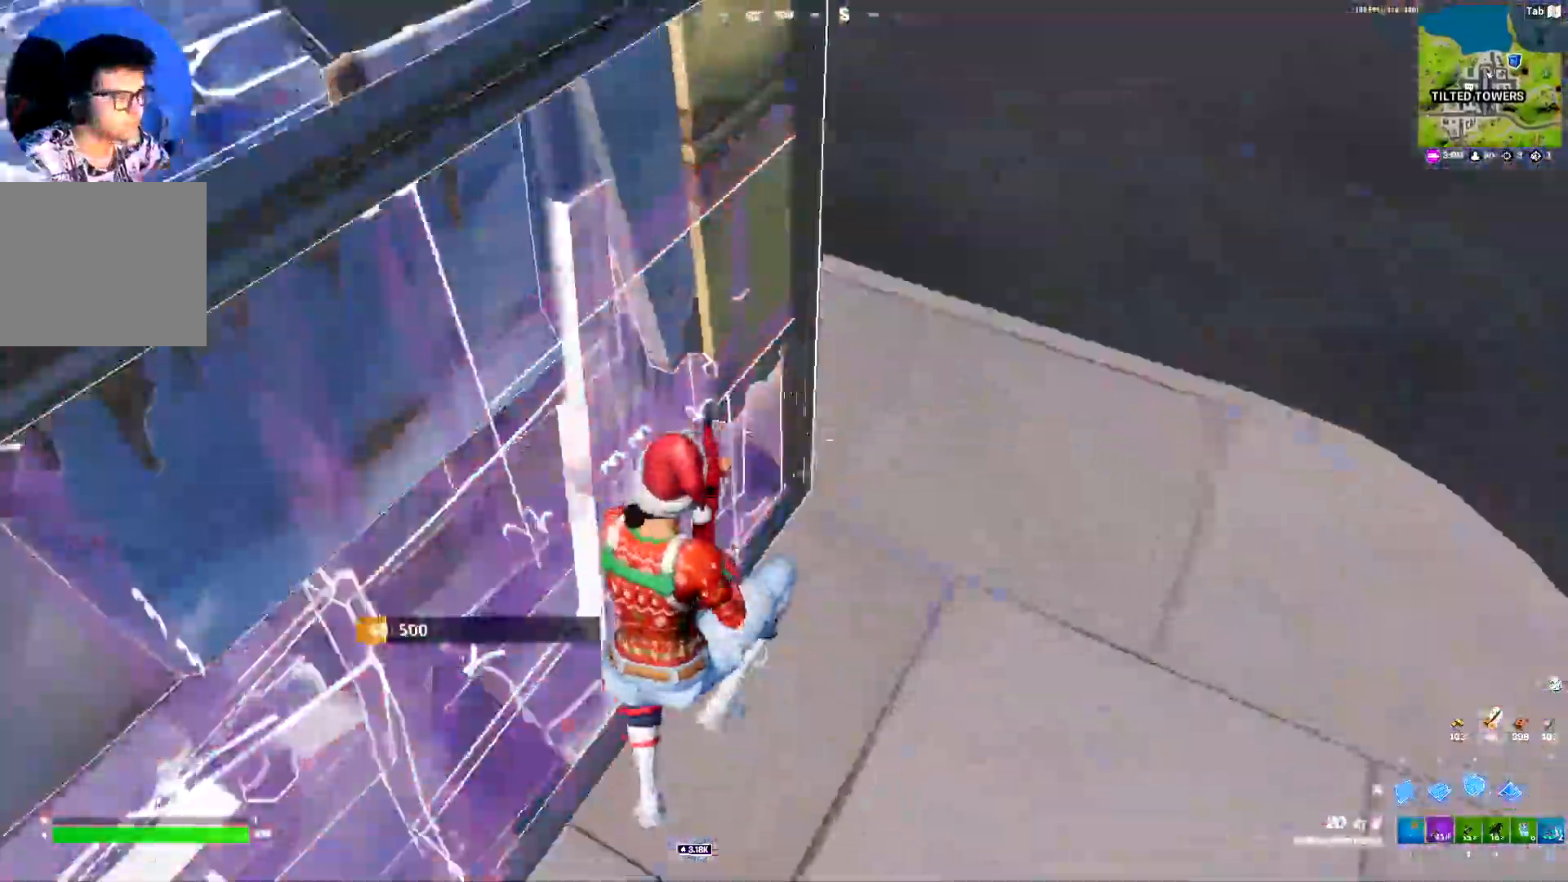
{"keys": ["w"], "events": [[83, "f", "up"], [233, "w", "down"], [283, "3", "down"], [367, "3", "up"]]}